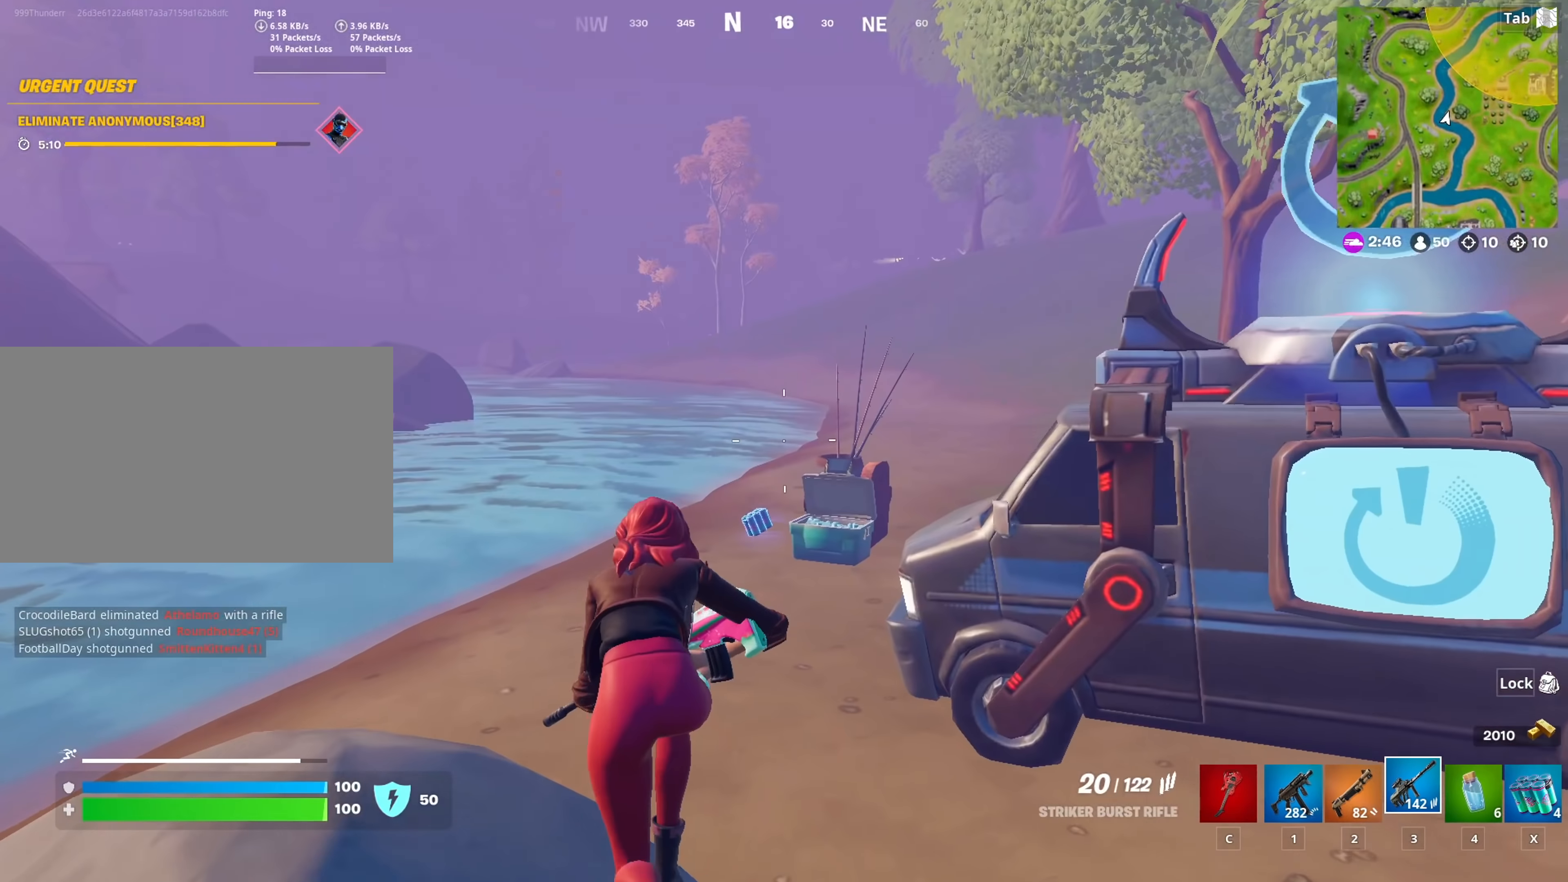
Gameplay with keyboard and mouse; each line is a JSON object with the keys and mouse buttons held at the frame after it. "events" lists presses ("down") and releases ("up") of "1", "2", "3", "4", "5", "a", "alt", "c", "caps_lock", "ctrl", "d", "e", "f", "g", "q", "r", "s", "shift", "space", "t", "tab", "v", "w", "x", "z", "mouse_left", "mouse_wheel" and "mouse_right" between this image and that frame as [ms after this image, input, new state], when the widget could be followed in between. "mouse_left", "mouse_wheel", "mouse_right" = the "left", "wheel", "right" buttons of the "mouse" list. No other keys are recorded. "wheel" means that the mouse wheel is clicked or scrolled. "mouse_move" is the direction in which the mouse moves at that frame (one of eight, or "still"), when it could be read.
{"keys": ["w"], "mouse": [], "mouse_move": "still", "events": []}
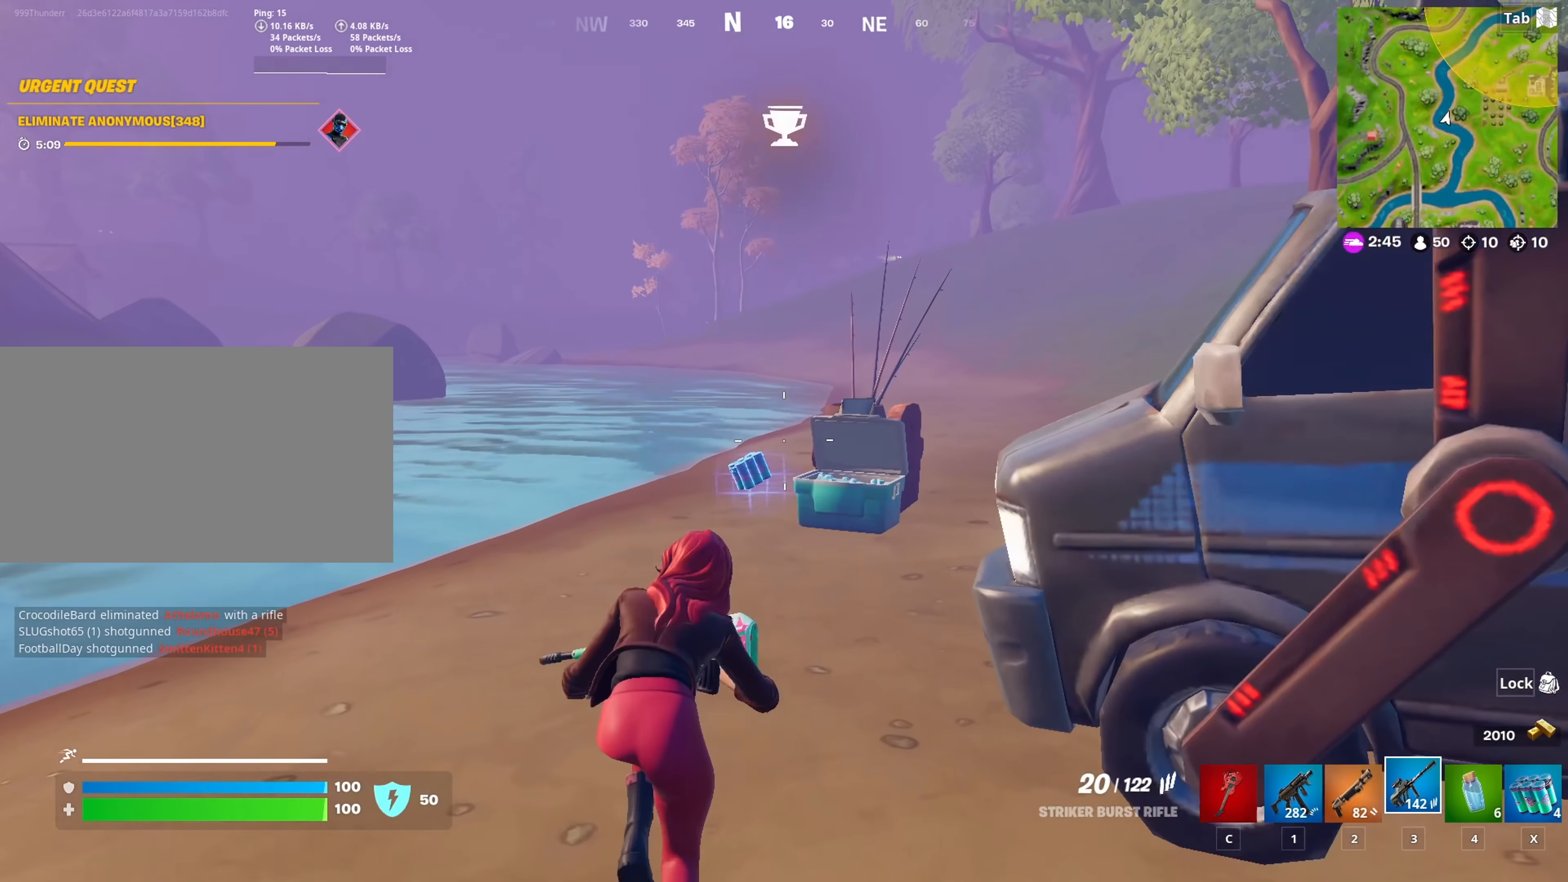
{"keys": ["w"], "mouse": [], "mouse_move": "still", "events": []}
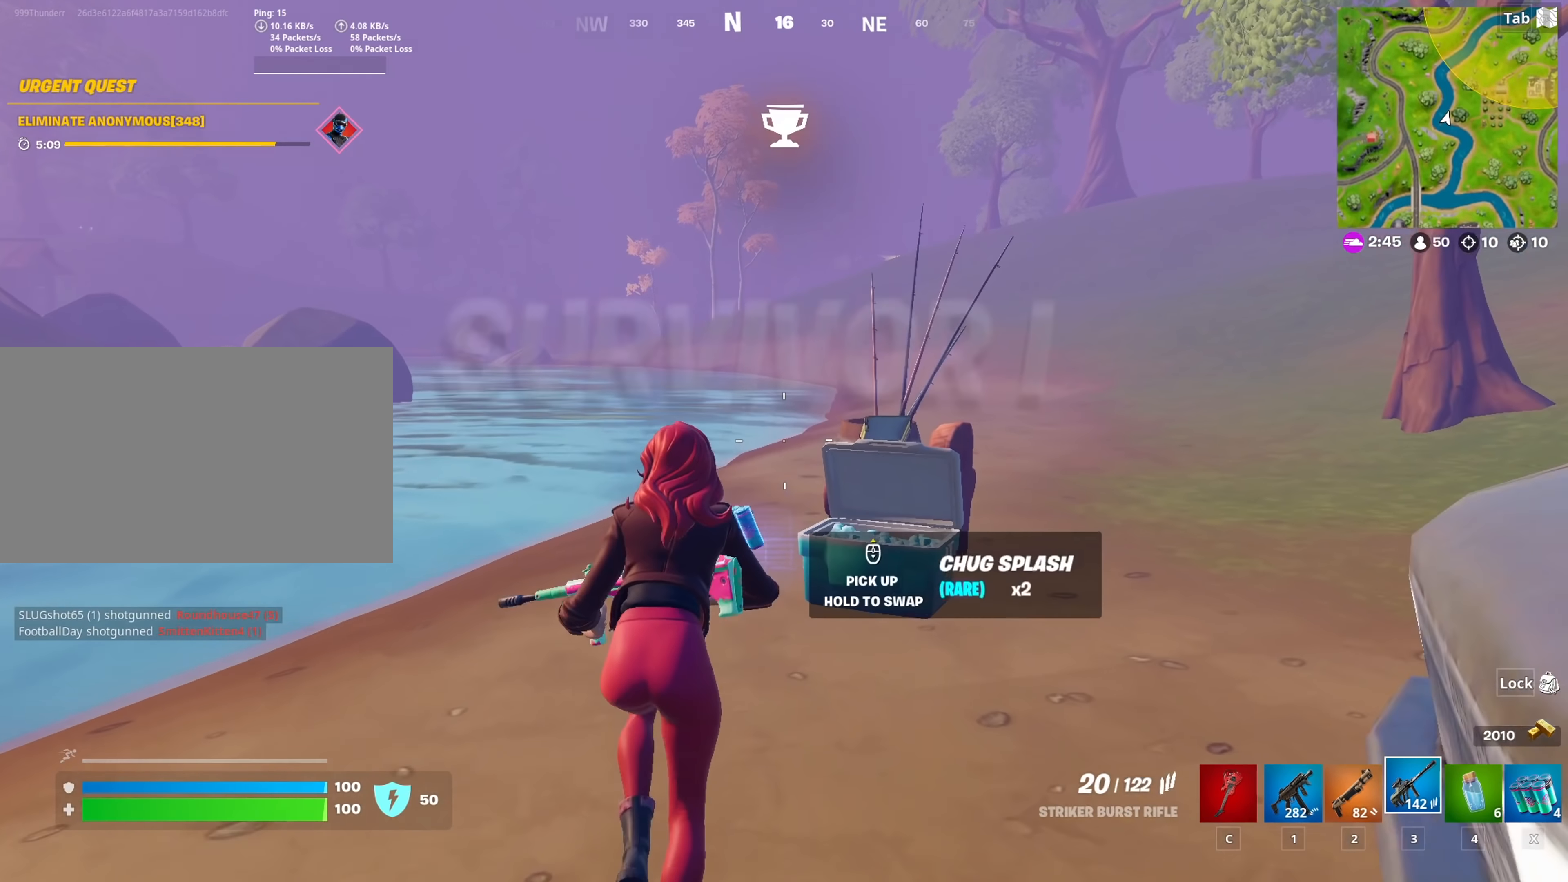
{"keys": ["d", "shift"], "mouse": ["right"], "mouse_move": "up-right", "events": [[83, "d", "down"], [367, "w", "up"], [450, "mouse_right", "down"], [450, "shift", "down"]]}
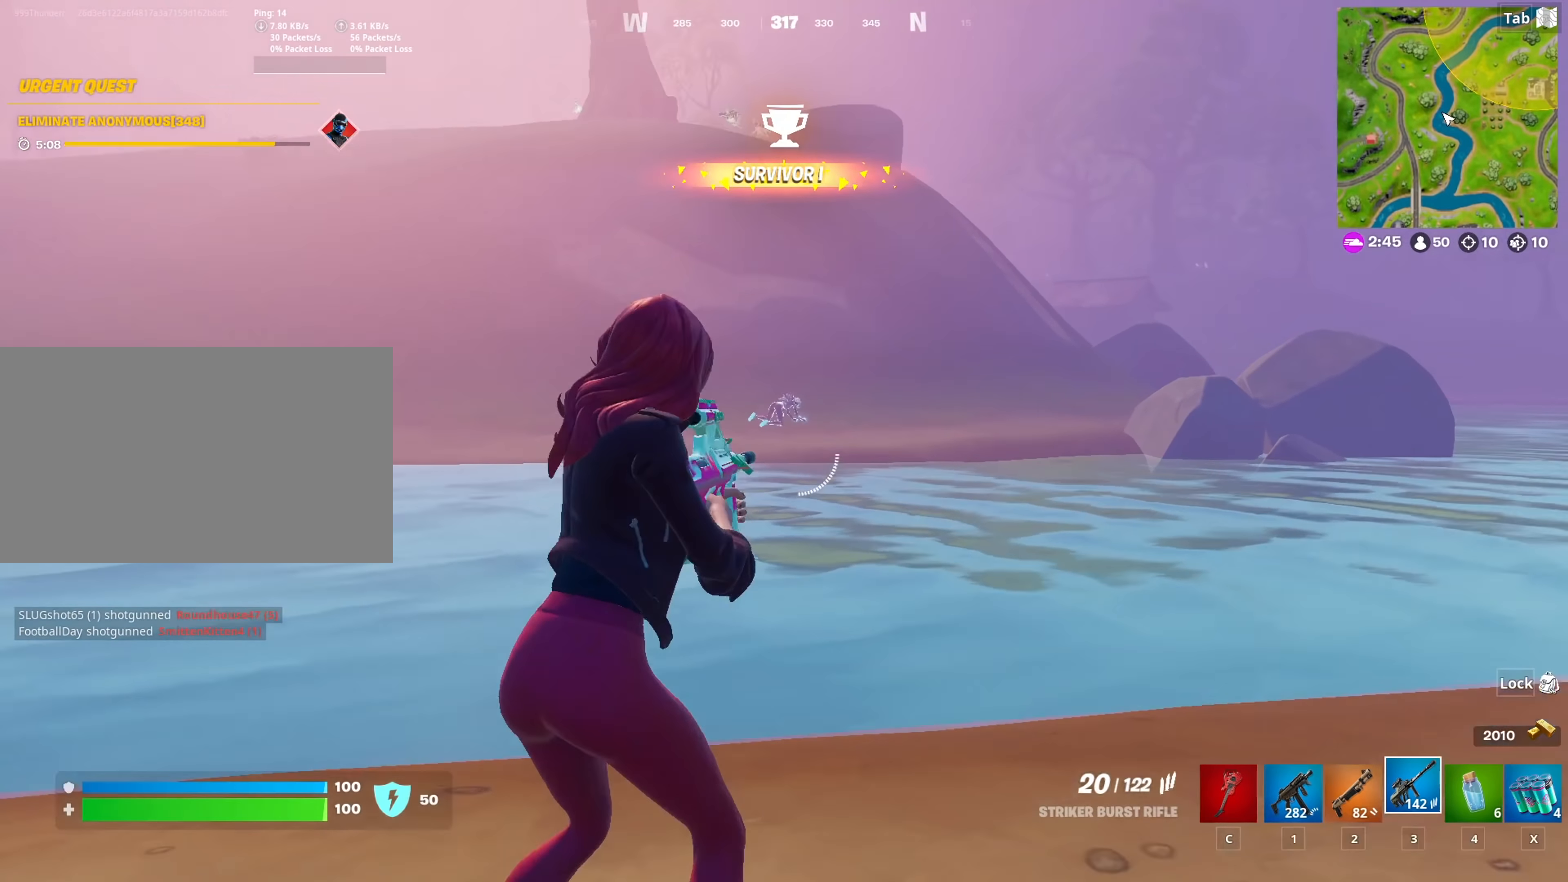
{"keys": ["s"], "mouse": ["left", "right"], "mouse_move": "still", "events": [[100, "s", "down"], [100, "shift", "up"], [151, "d", "up"], [284, "mouse_left", "down"]]}
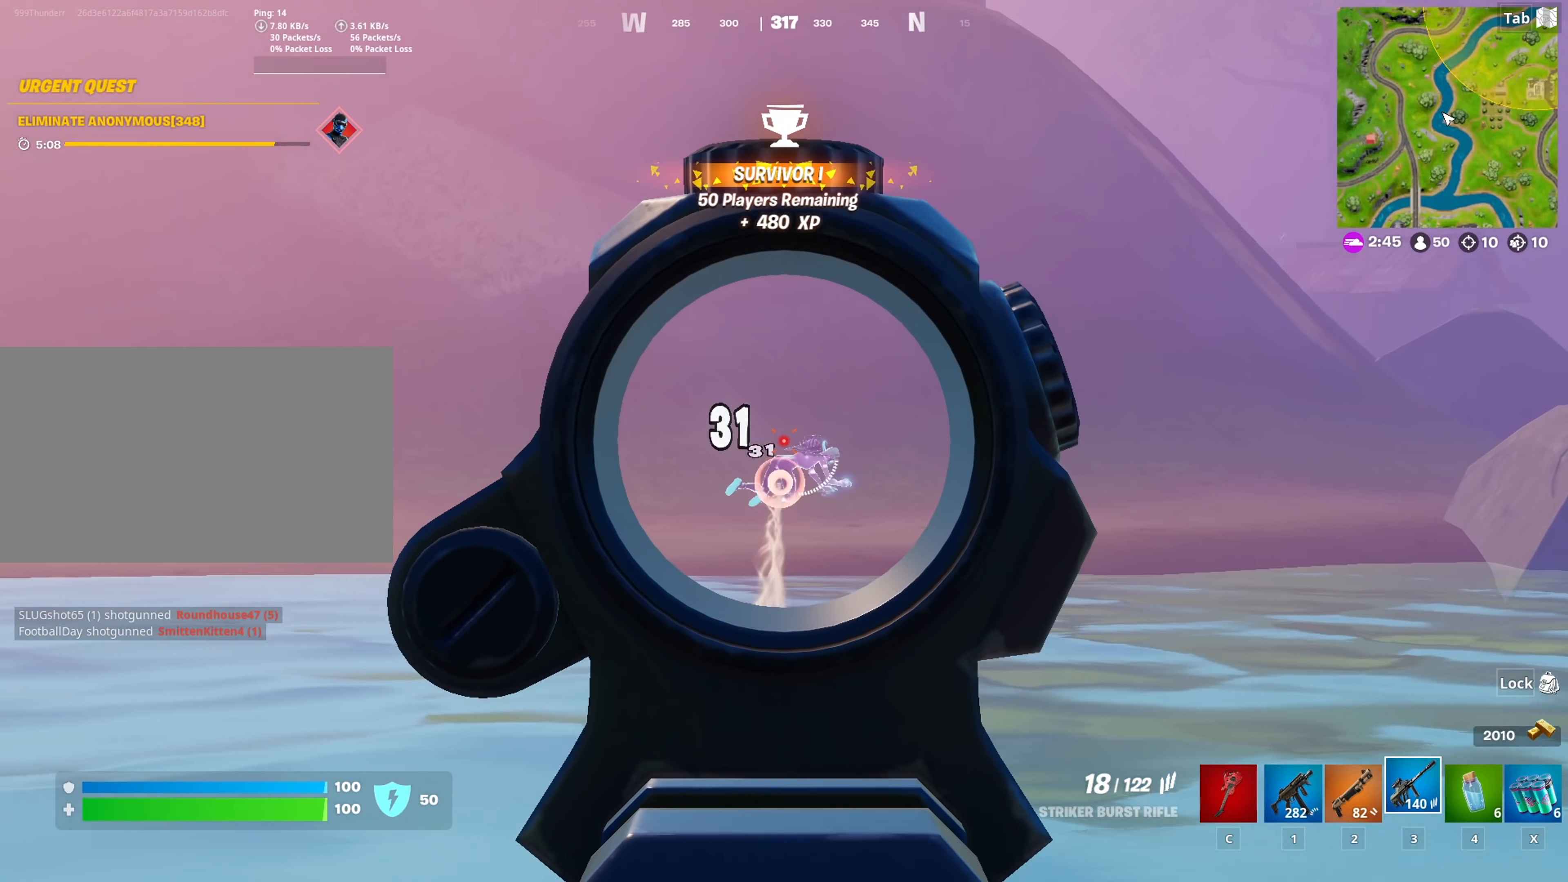
{"keys": ["d", "s"], "mouse": ["left", "right"], "mouse_move": "still", "events": [[200, "mouse_left", "up"], [300, "mouse_left", "down"], [450, "d", "down"]]}
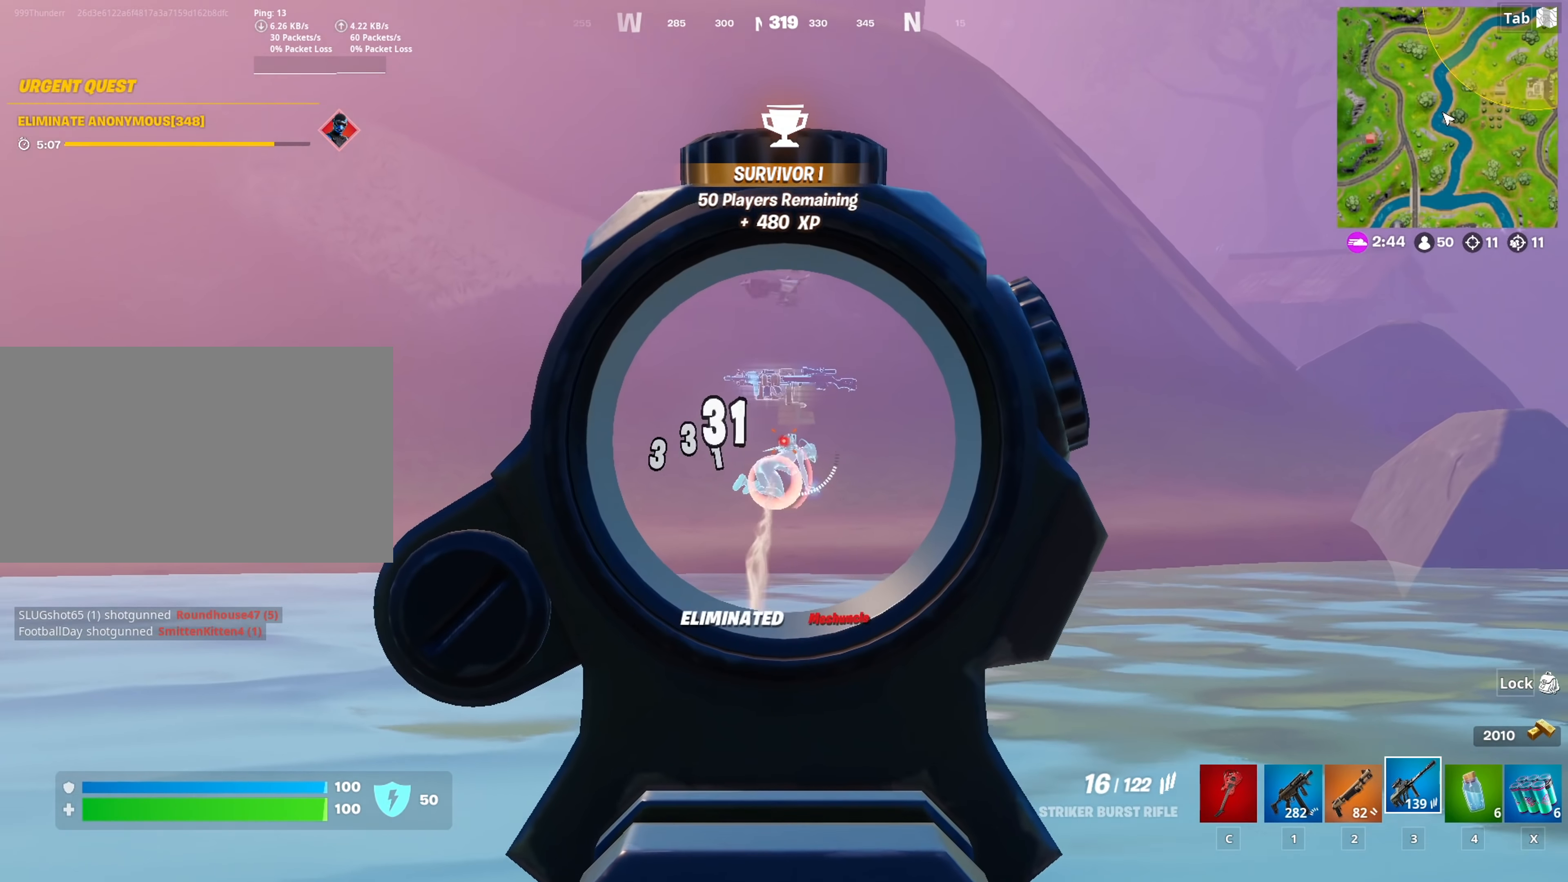
{"keys": ["d", "w"], "mouse": [], "mouse_move": "still", "events": [[84, "mouse_left", "up"], [134, "mouse_right", "up"], [134, "s", "up"], [134, "space", "down"], [217, "w", "down"], [367, "space", "up"]]}
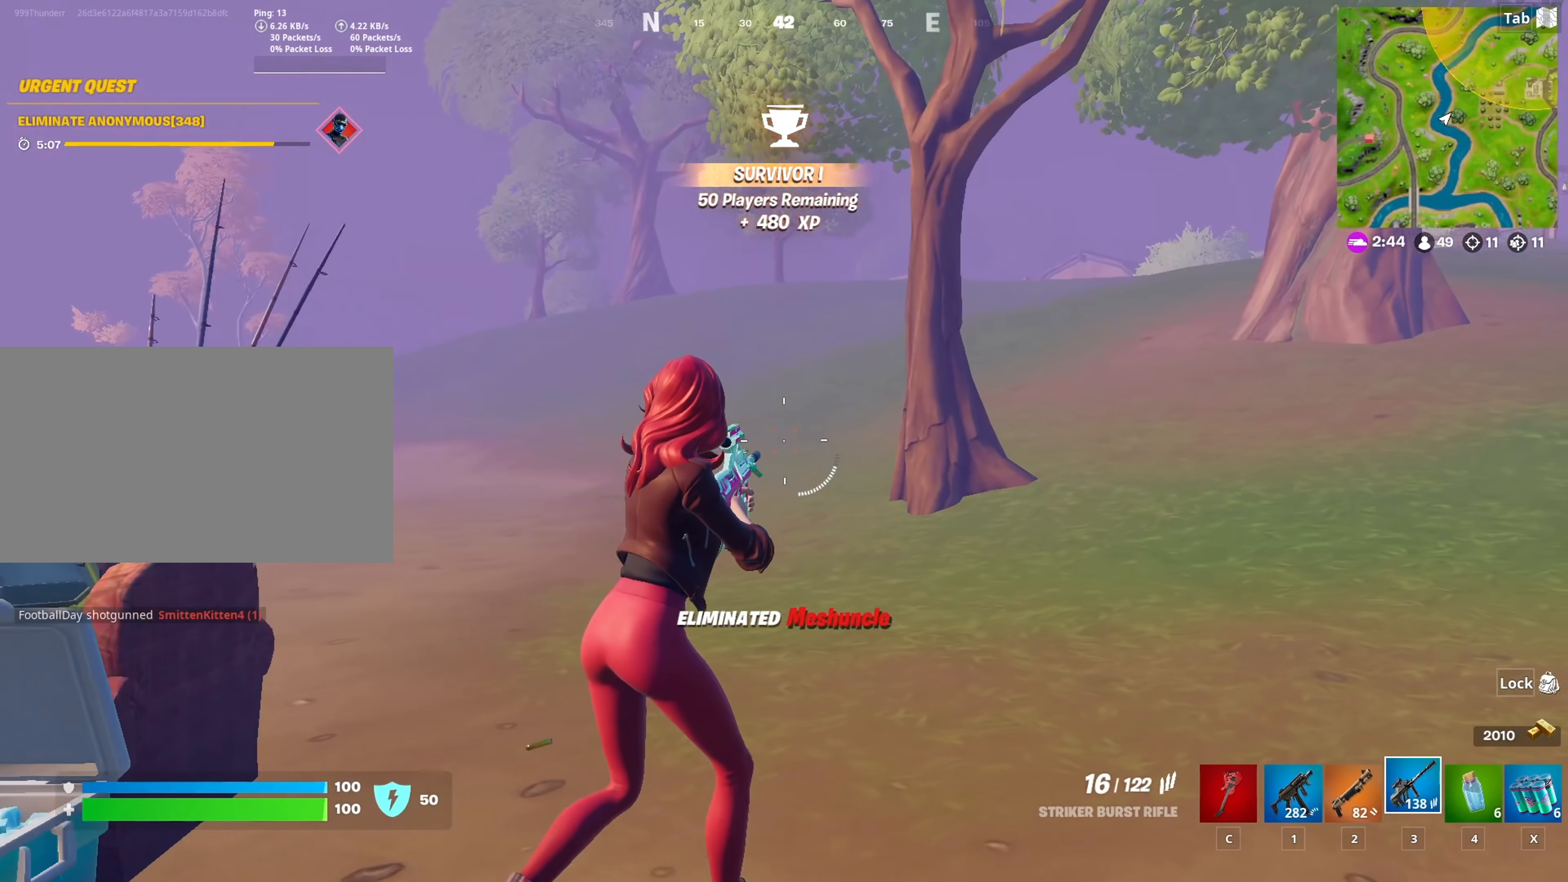
{"keys": ["w"], "mouse": [], "mouse_move": "still", "events": [[284, "d", "up"]]}
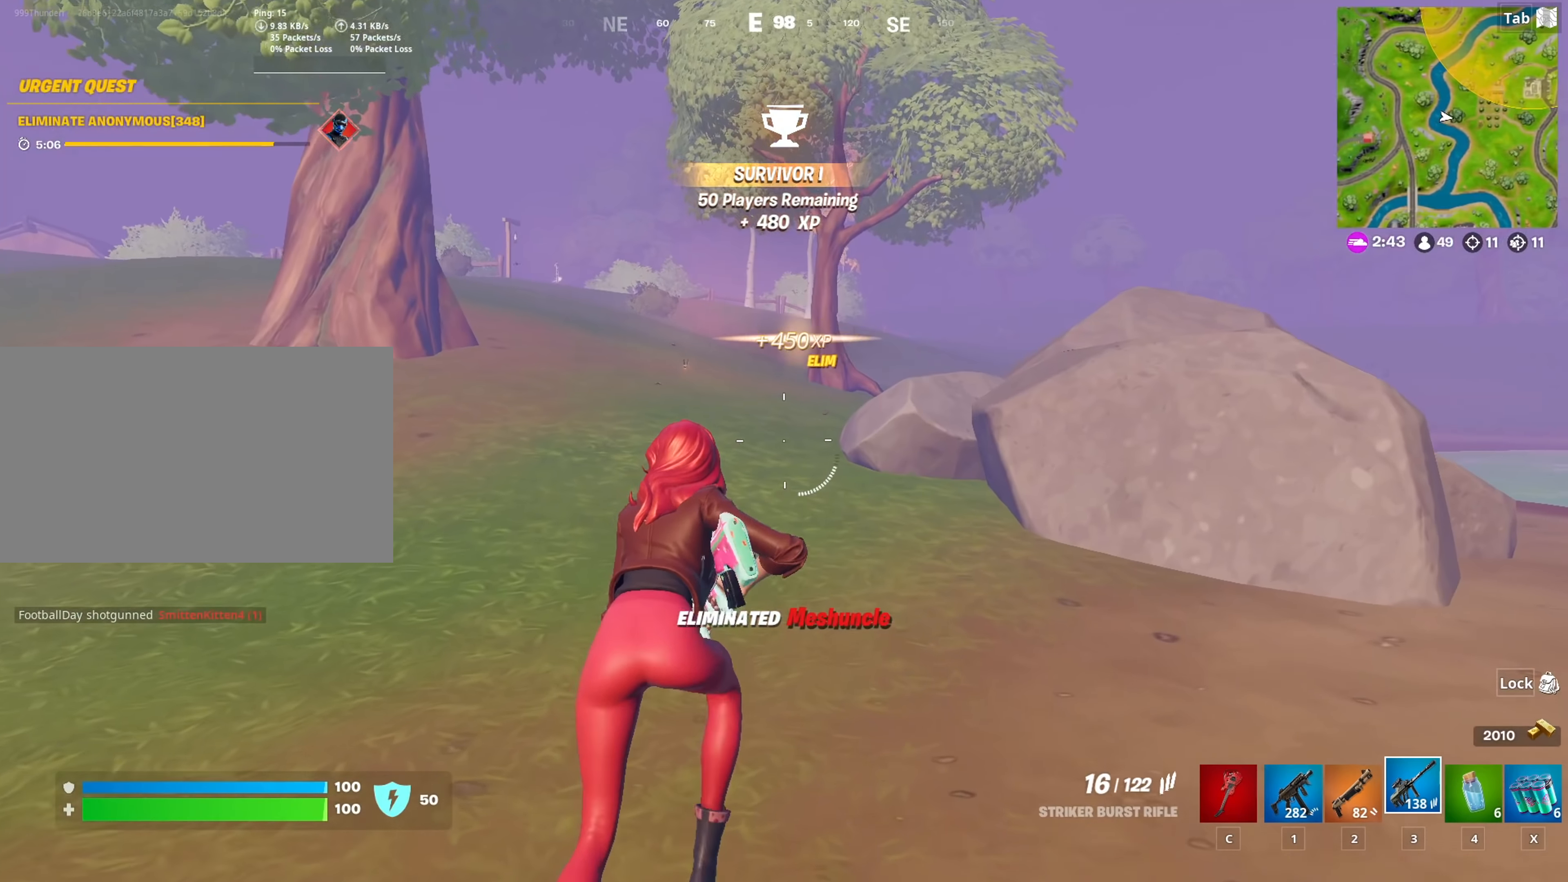
{"keys": ["space", "w"], "mouse": [], "mouse_move": "still", "events": [[201, "a", "down"], [351, "a", "up"], [484, "space", "down"]]}
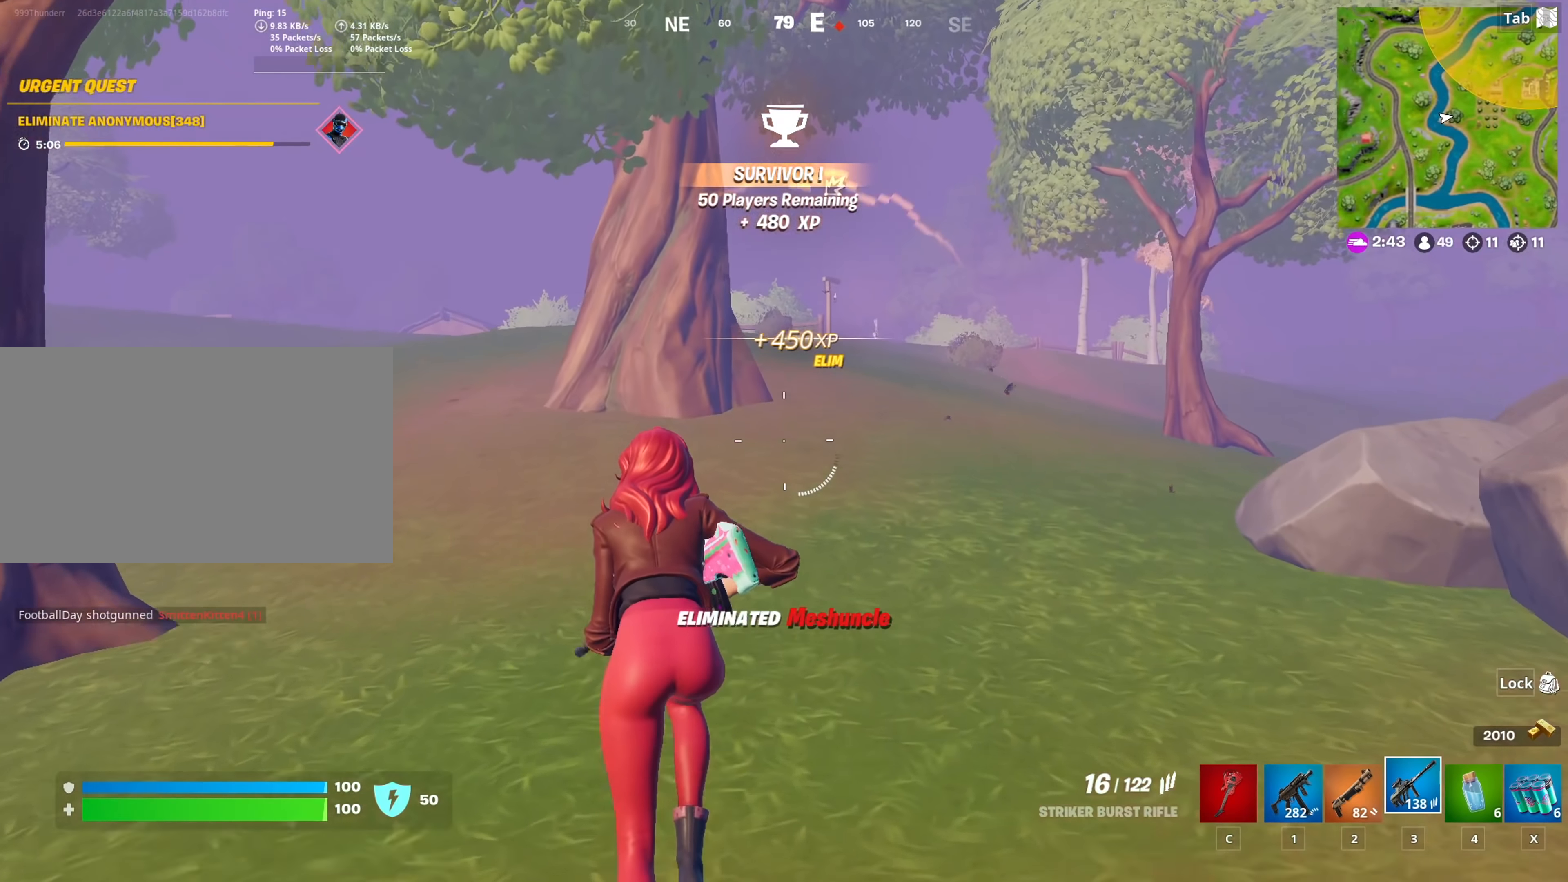
{"keys": ["w"], "mouse": [], "mouse_move": "still", "events": [[133, "r", "down"], [167, "space", "up"], [217, "r", "up"]]}
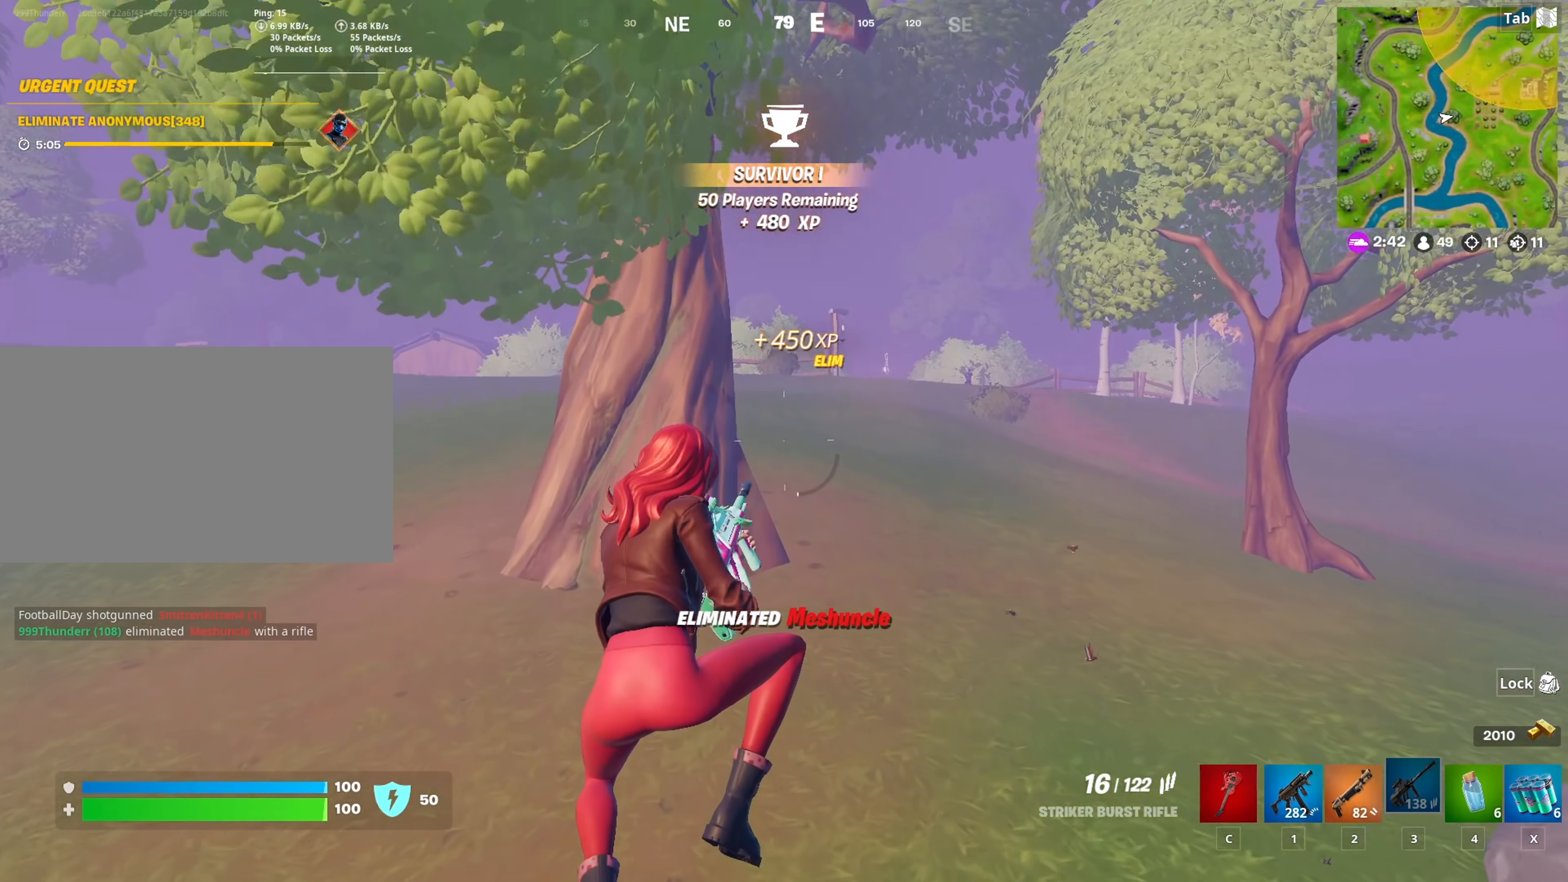
{"keys": ["w"], "mouse": [], "mouse_move": "up", "events": [[284, "c", "down"], [384, "c", "up"]]}
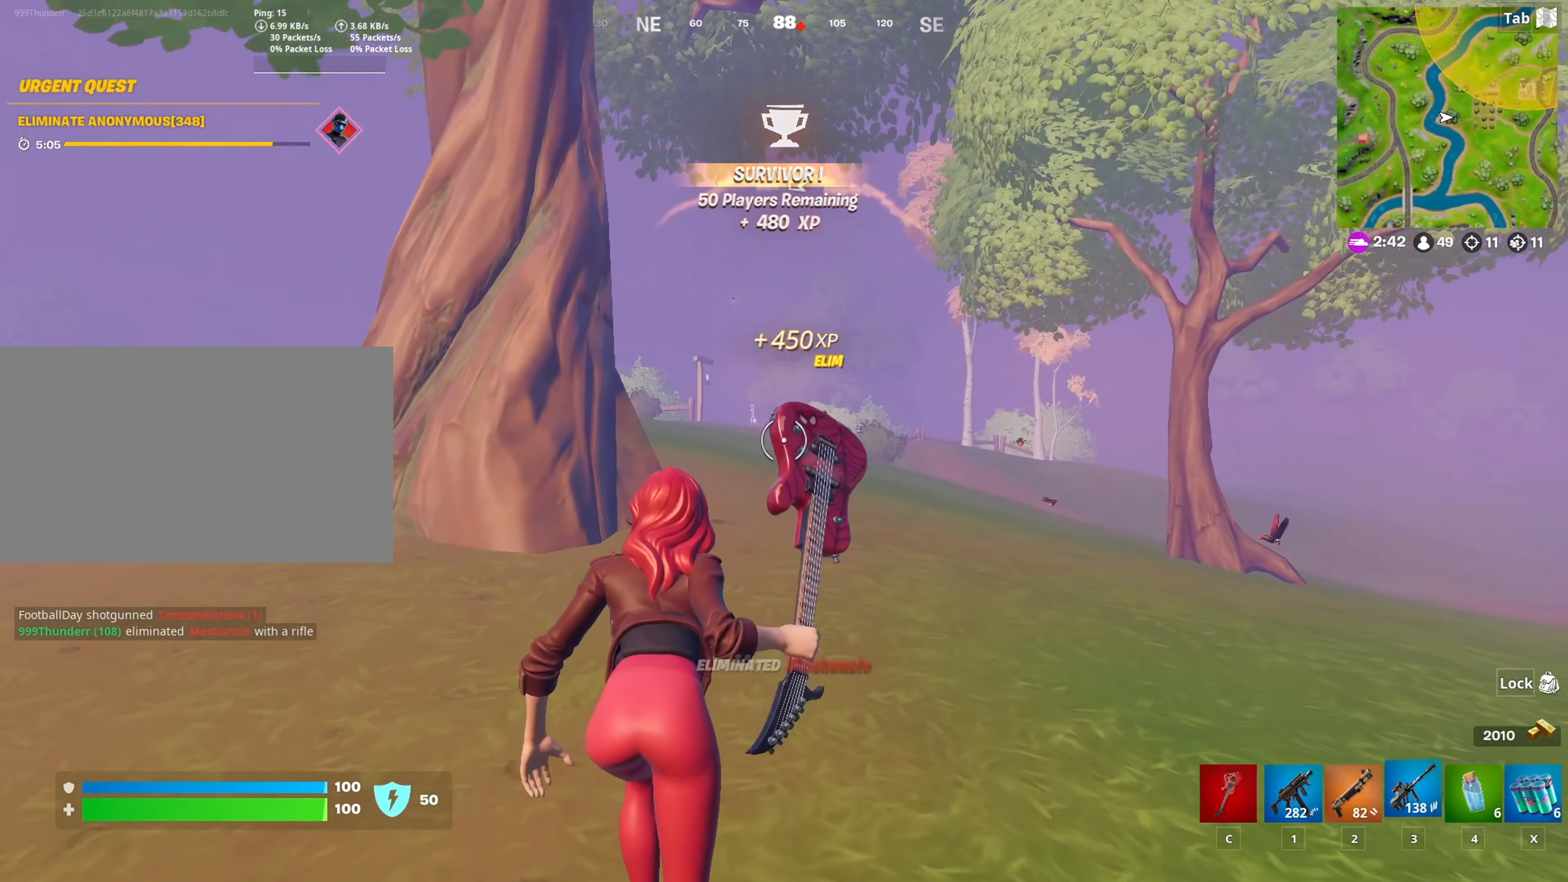
{"keys": ["w"], "mouse": ["right"], "mouse_move": "down", "events": [[17, "3", "down"], [117, "3", "up"], [300, "mouse_right", "down"]]}
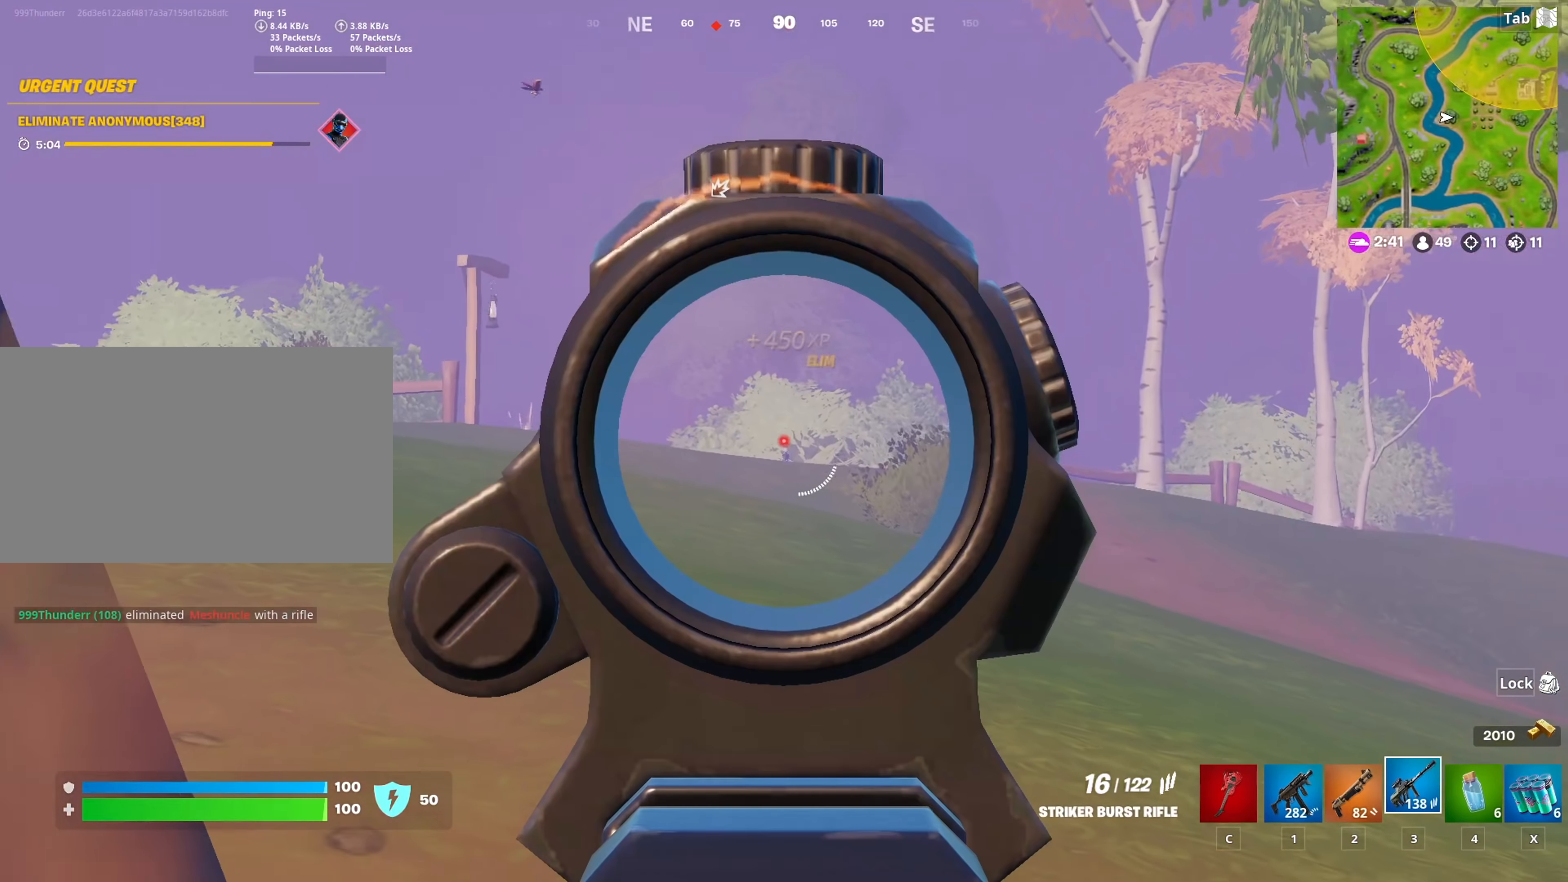
{"keys": ["w"], "mouse": ["left", "right"], "mouse_move": "down", "events": [[367, "mouse_left", "down"]]}
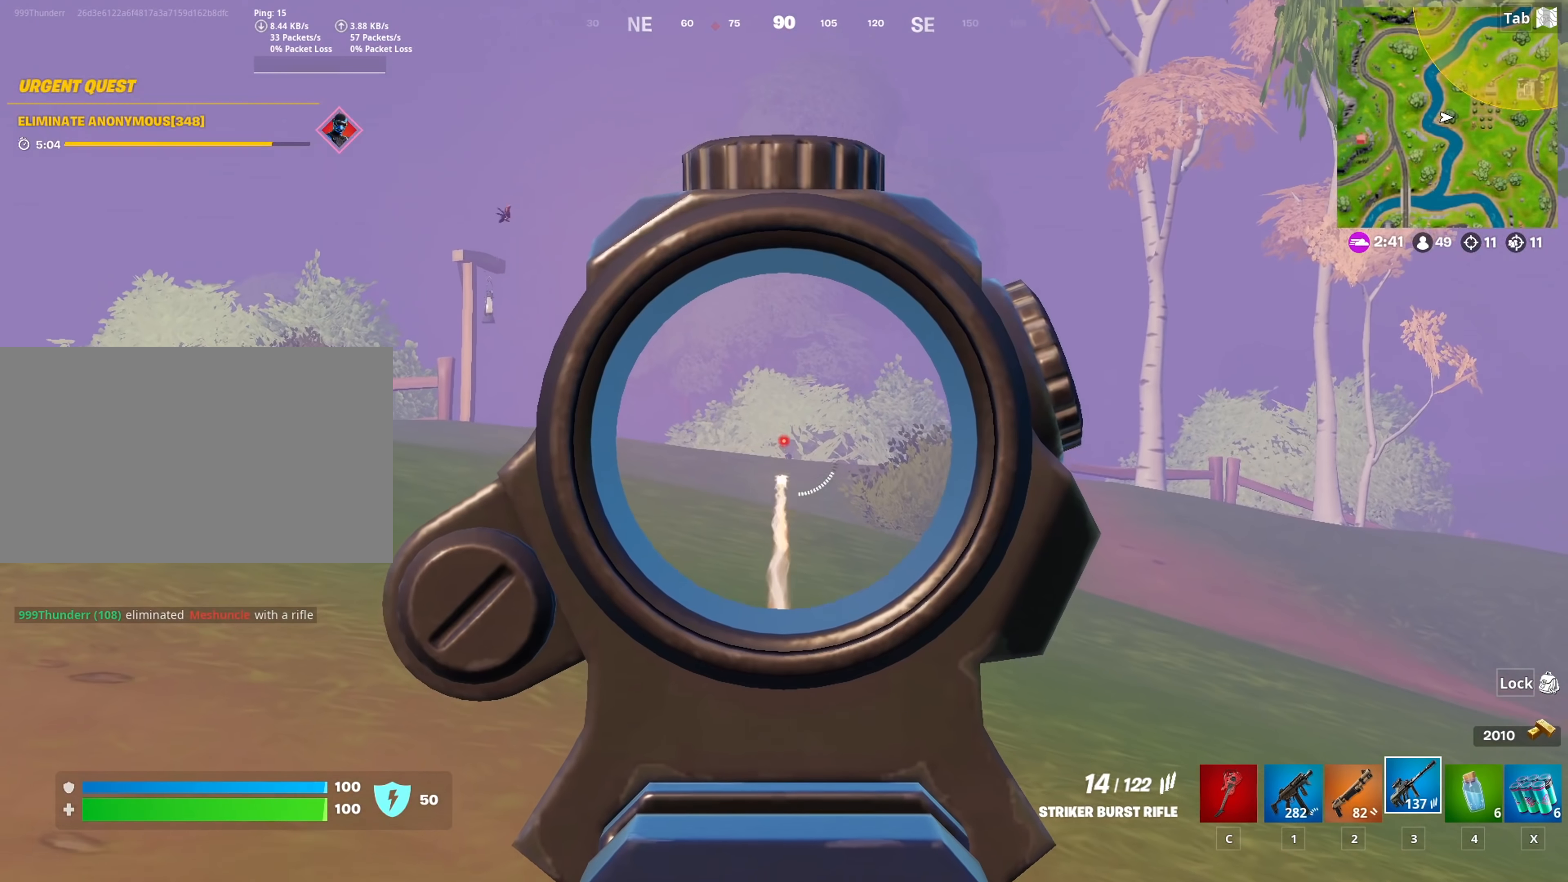
{"keys": ["w"], "mouse": ["left", "right"], "mouse_move": "still", "events": [[233, "mouse_left", "up"], [417, "mouse_left", "down"]]}
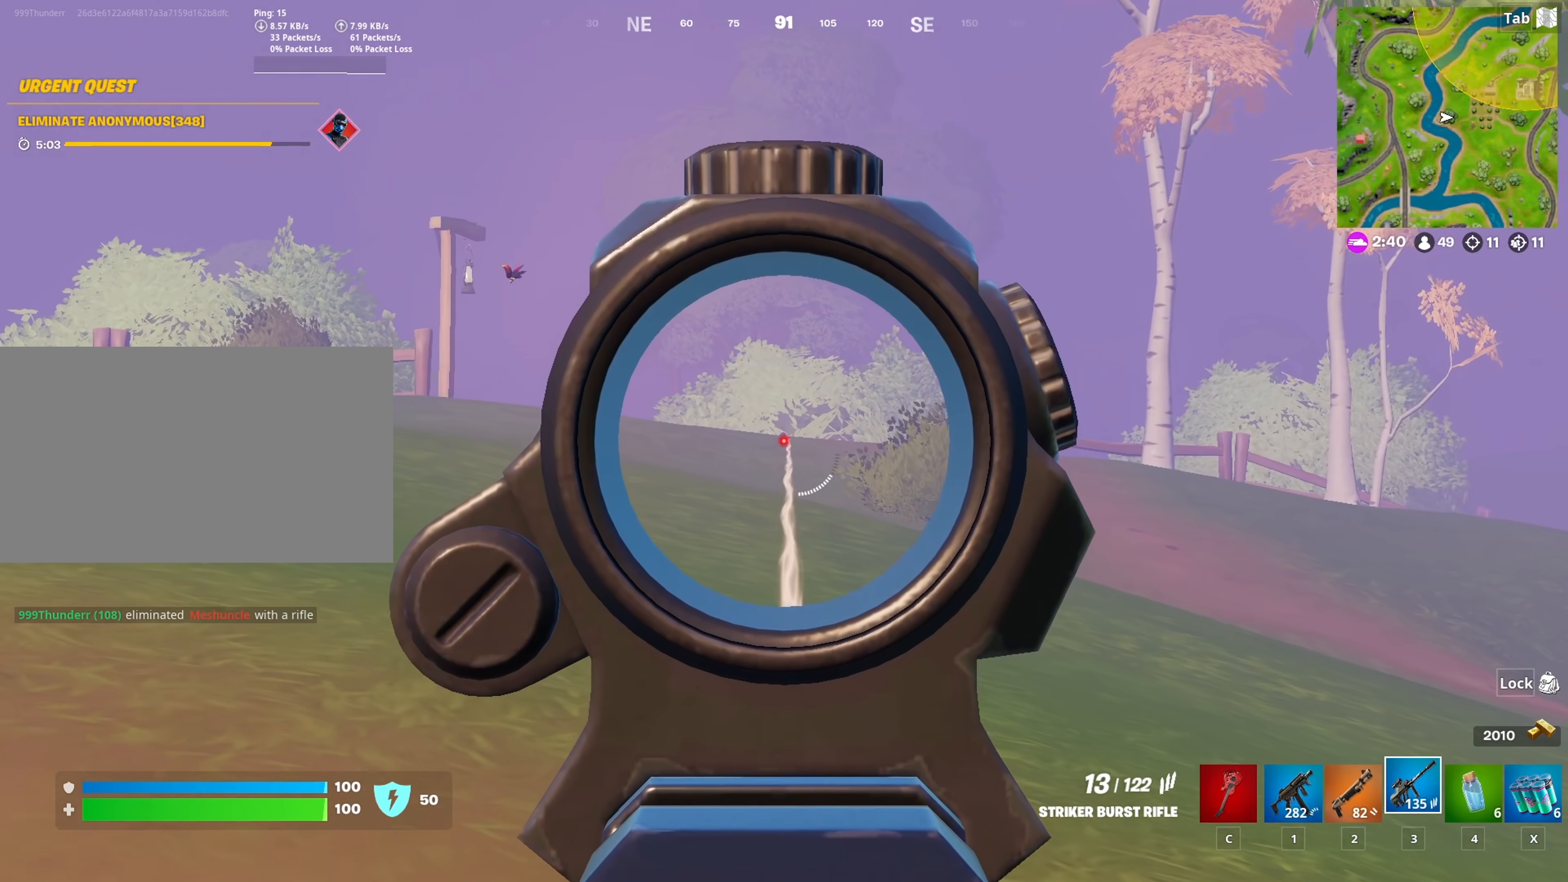
{"keys": ["w"], "mouse": ["left", "right"], "mouse_move": "still", "events": [[301, "mouse_left", "up"], [434, "mouse_left", "down"]]}
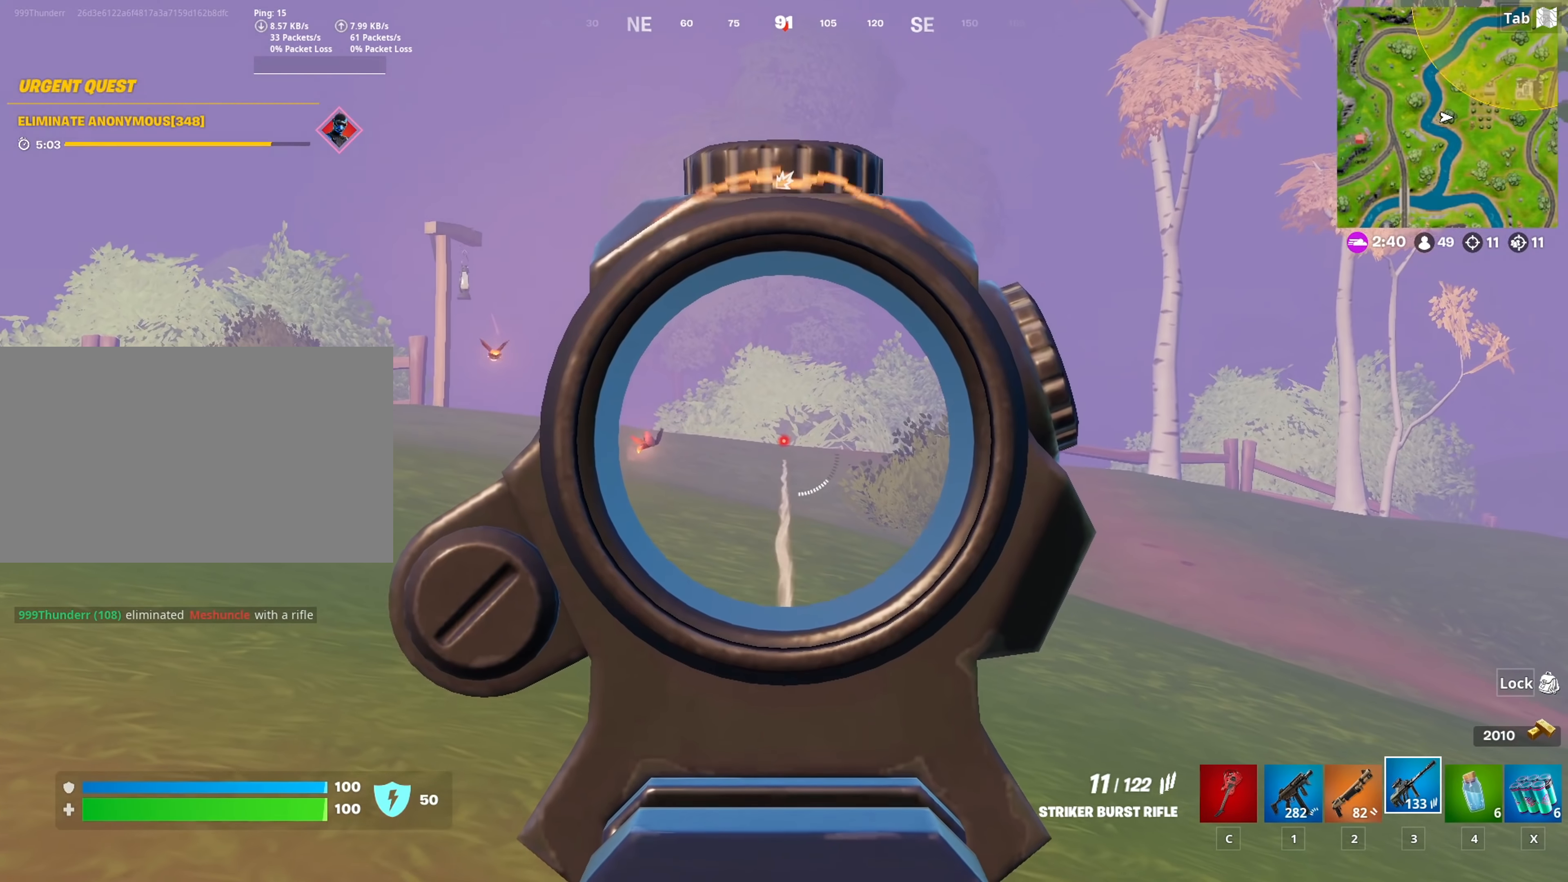
{"keys": ["space", "w"], "mouse": [], "mouse_move": "down-left", "events": [[217, "mouse_left", "up"], [267, "mouse_right", "up"], [267, "r", "down"], [367, "r", "up"], [417, "space", "down"]]}
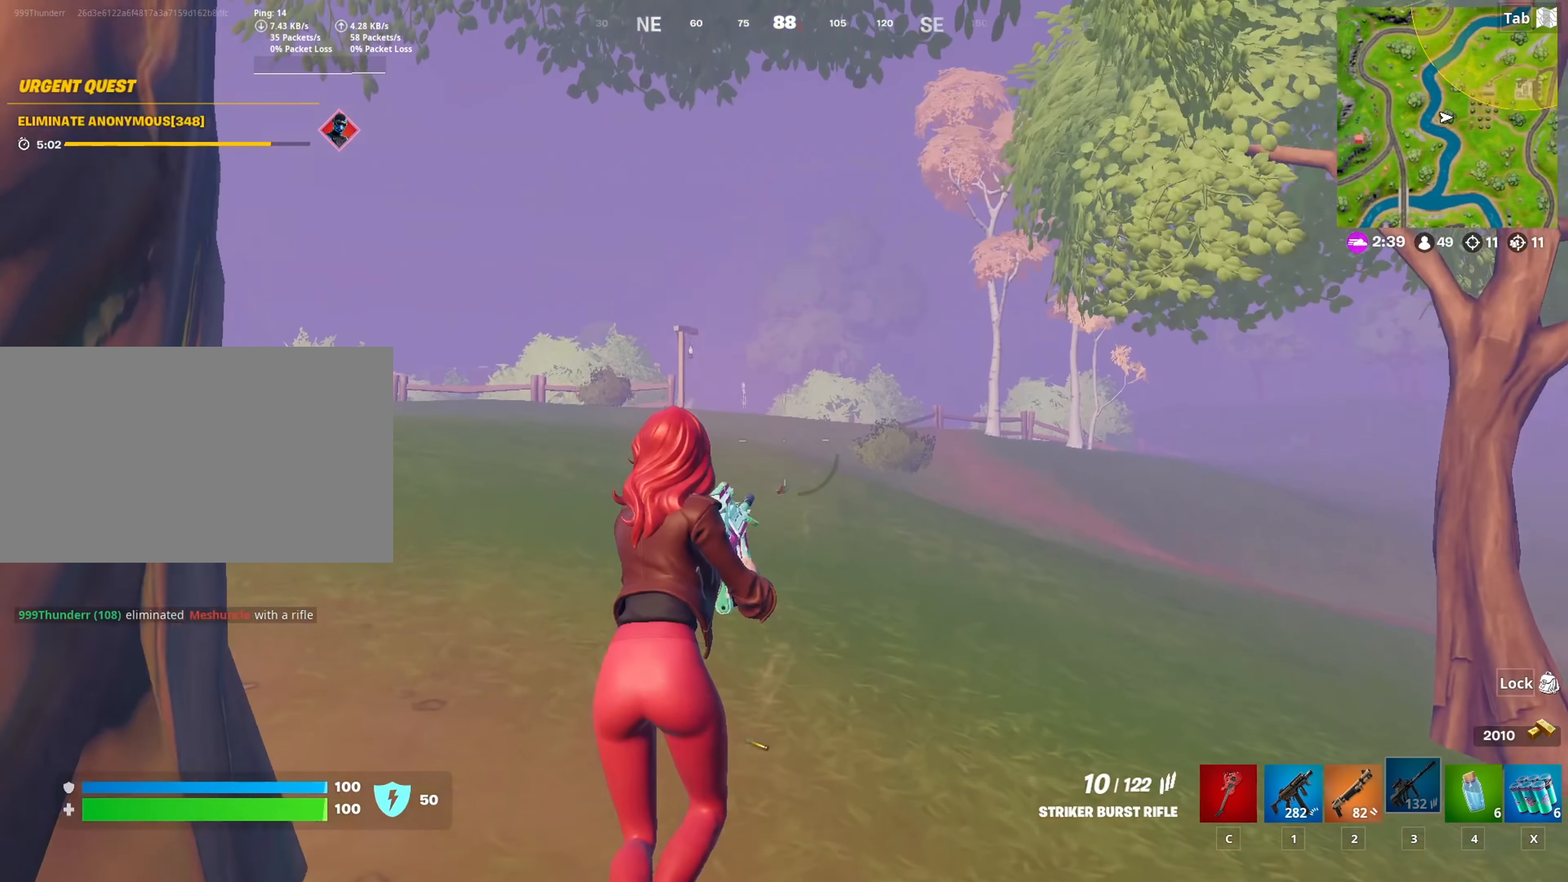
{"keys": ["w"], "mouse": [], "mouse_move": "still", "events": [[167, "space", "up"]]}
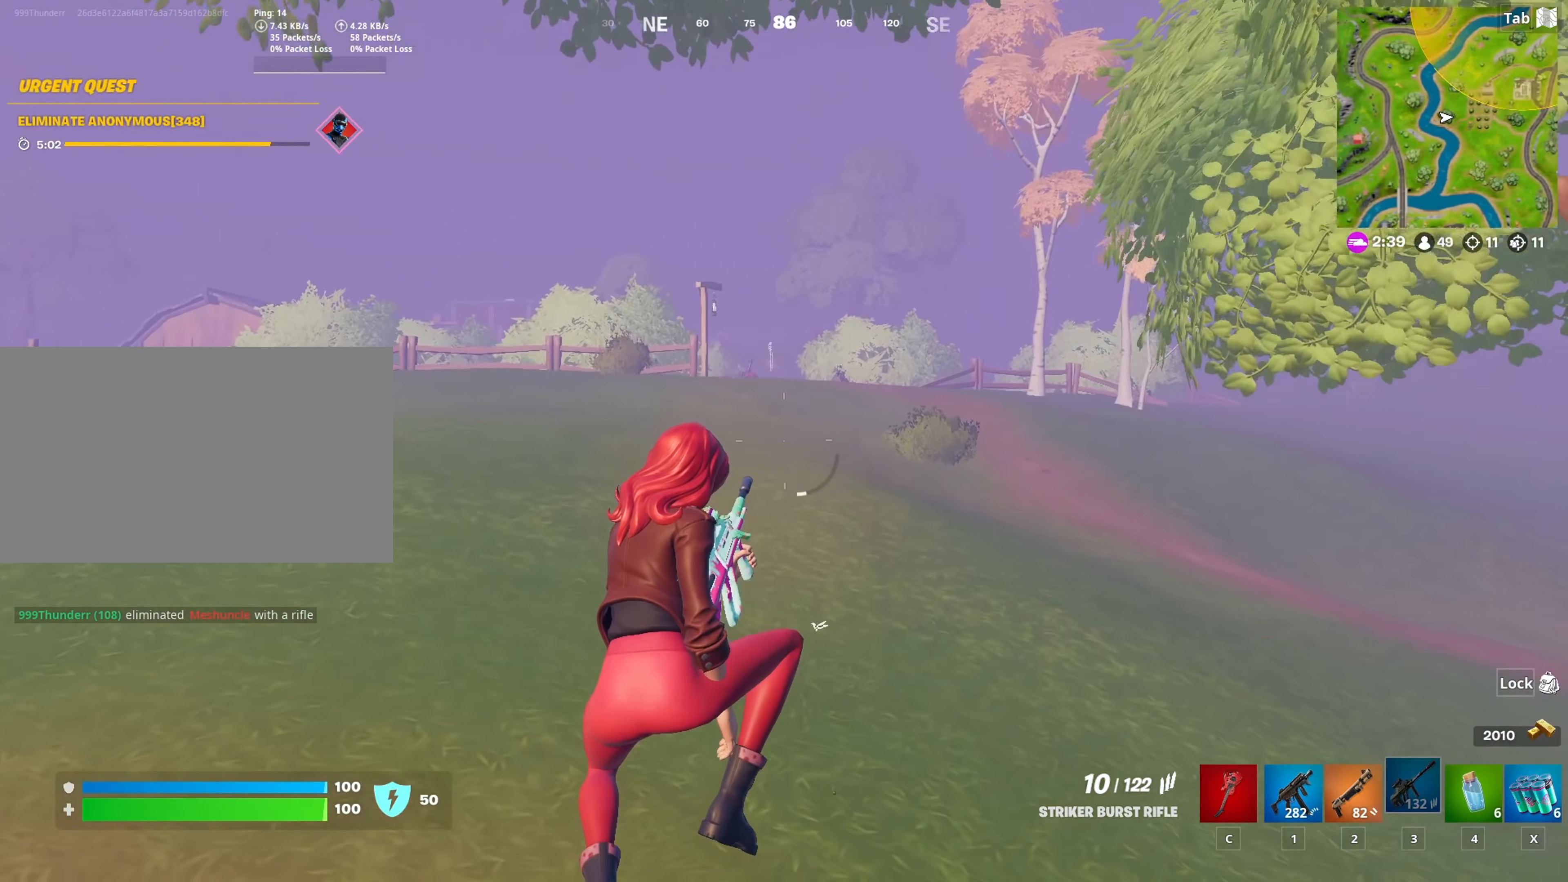
{"keys": ["w"], "mouse": [], "mouse_move": "still", "events": []}
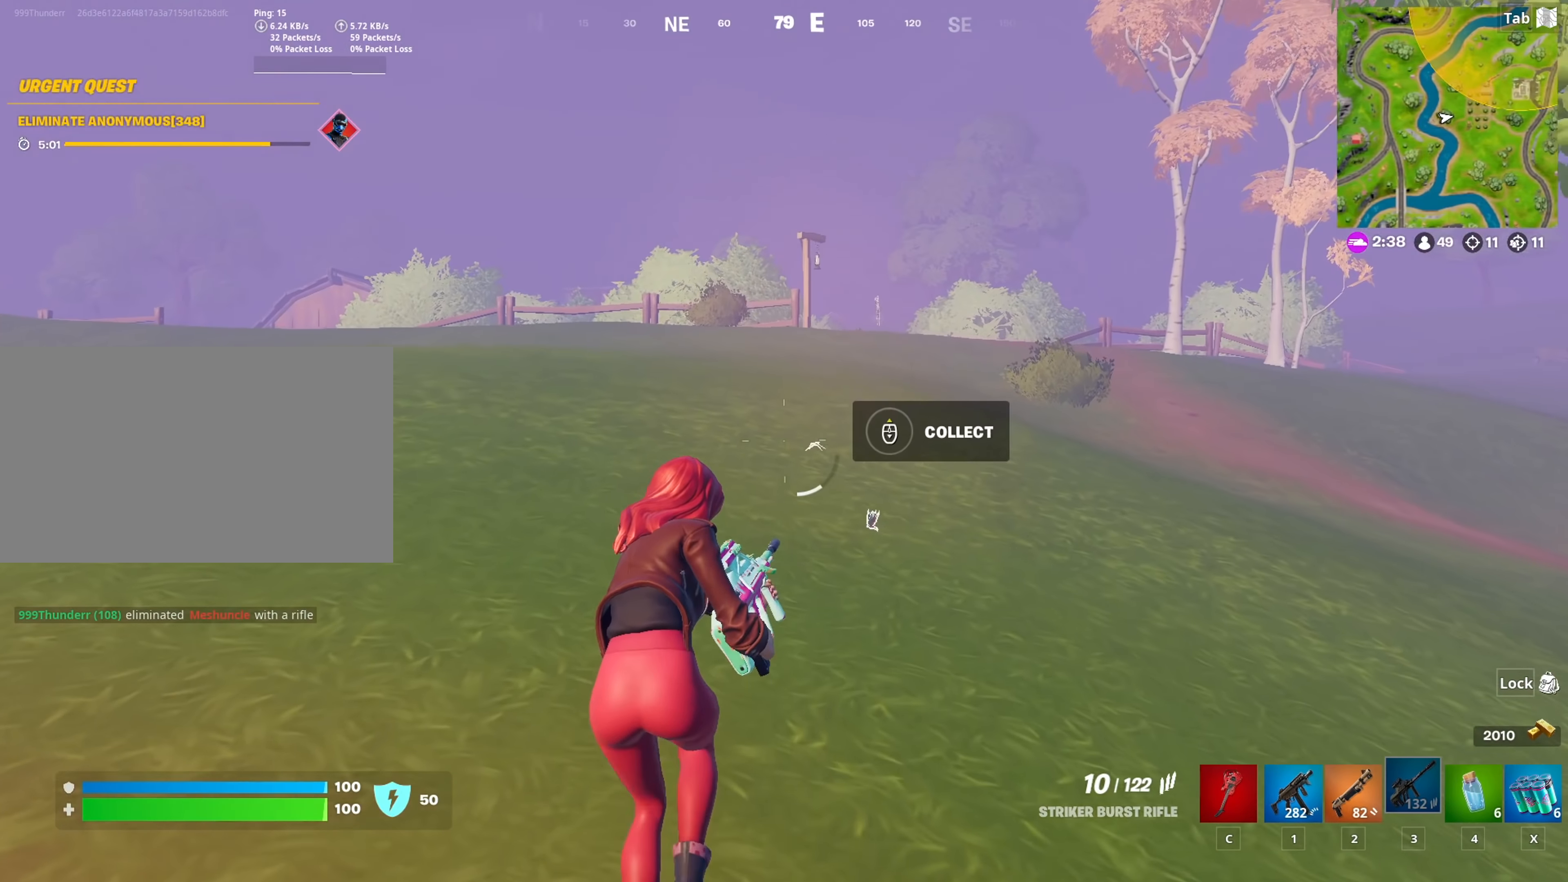
{"keys": [], "mouse": [], "mouse_move": "still", "events": [[100, "w", "up"]]}
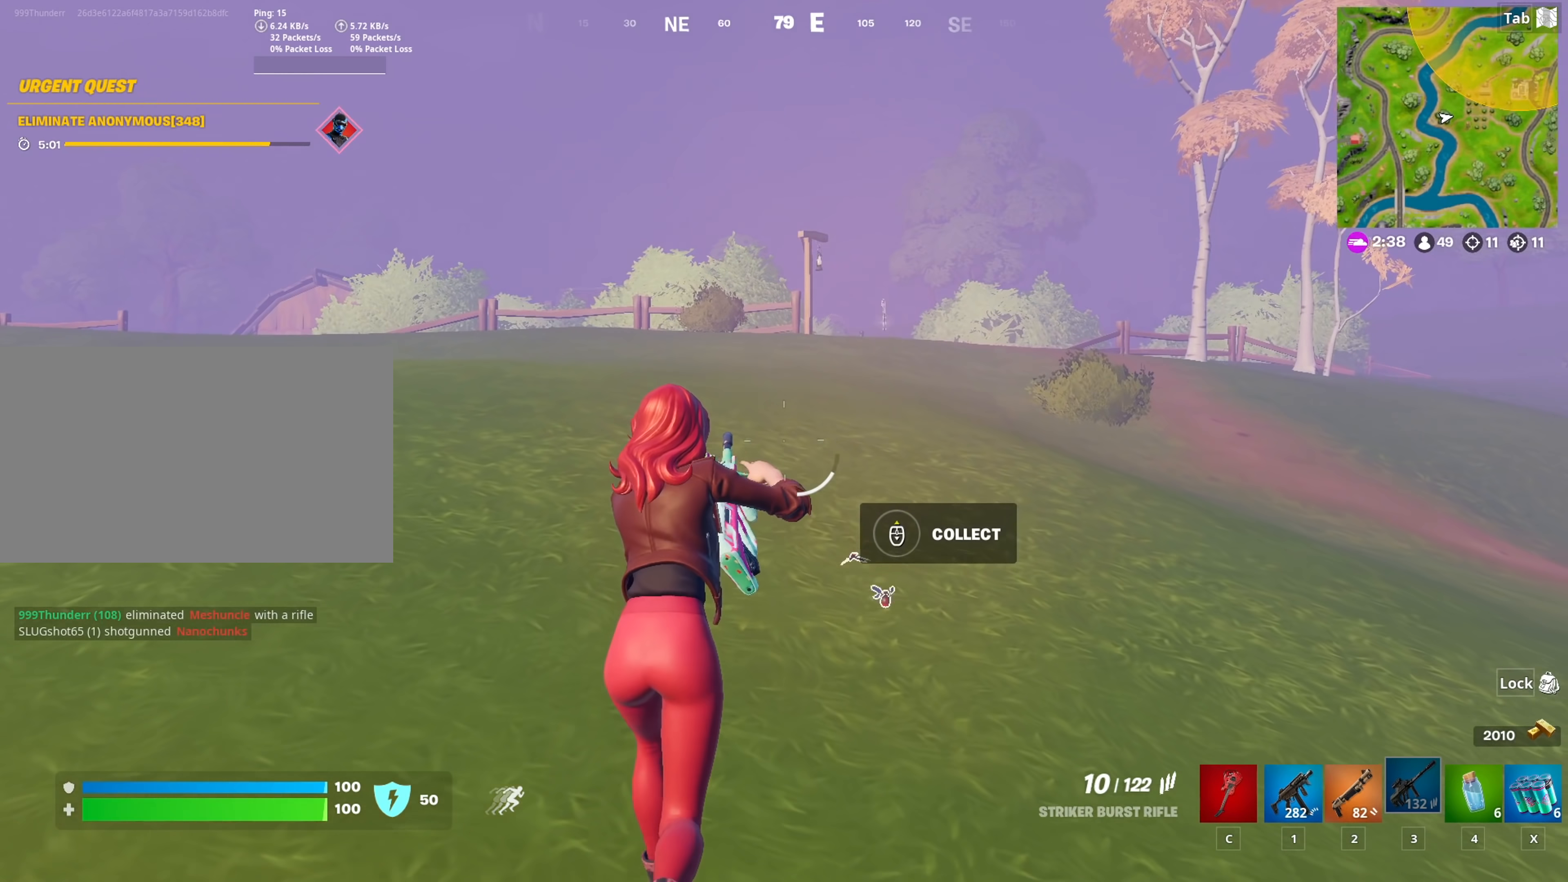
{"keys": [], "mouse": [], "mouse_move": "still", "events": []}
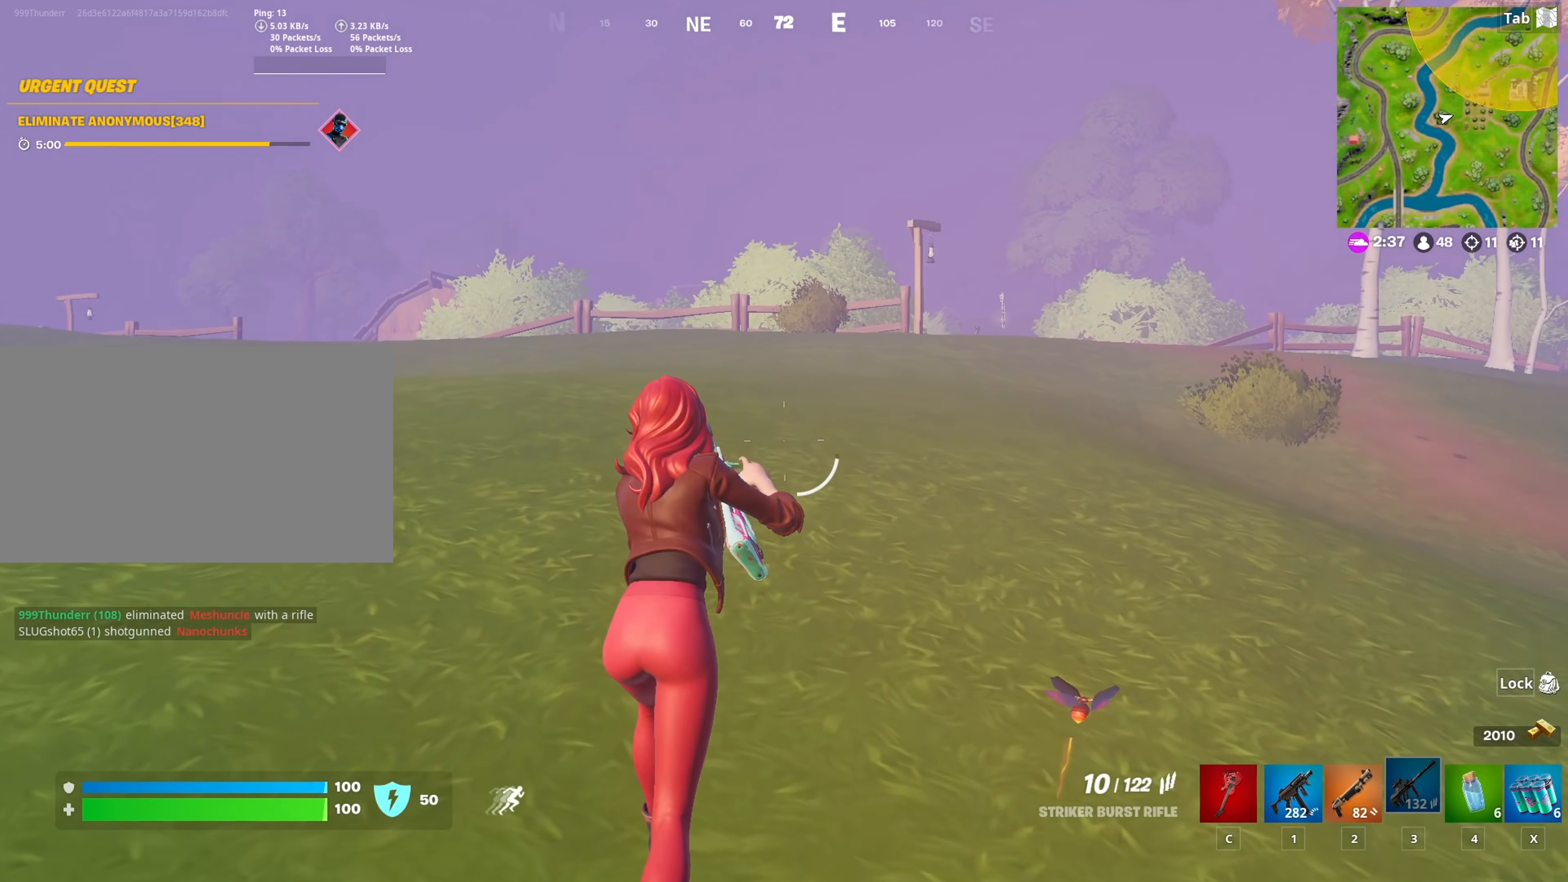
{"keys": [], "mouse": [], "mouse_move": "still", "events": [[350, "ctrl", "down"], [433, "ctrl", "up"]]}
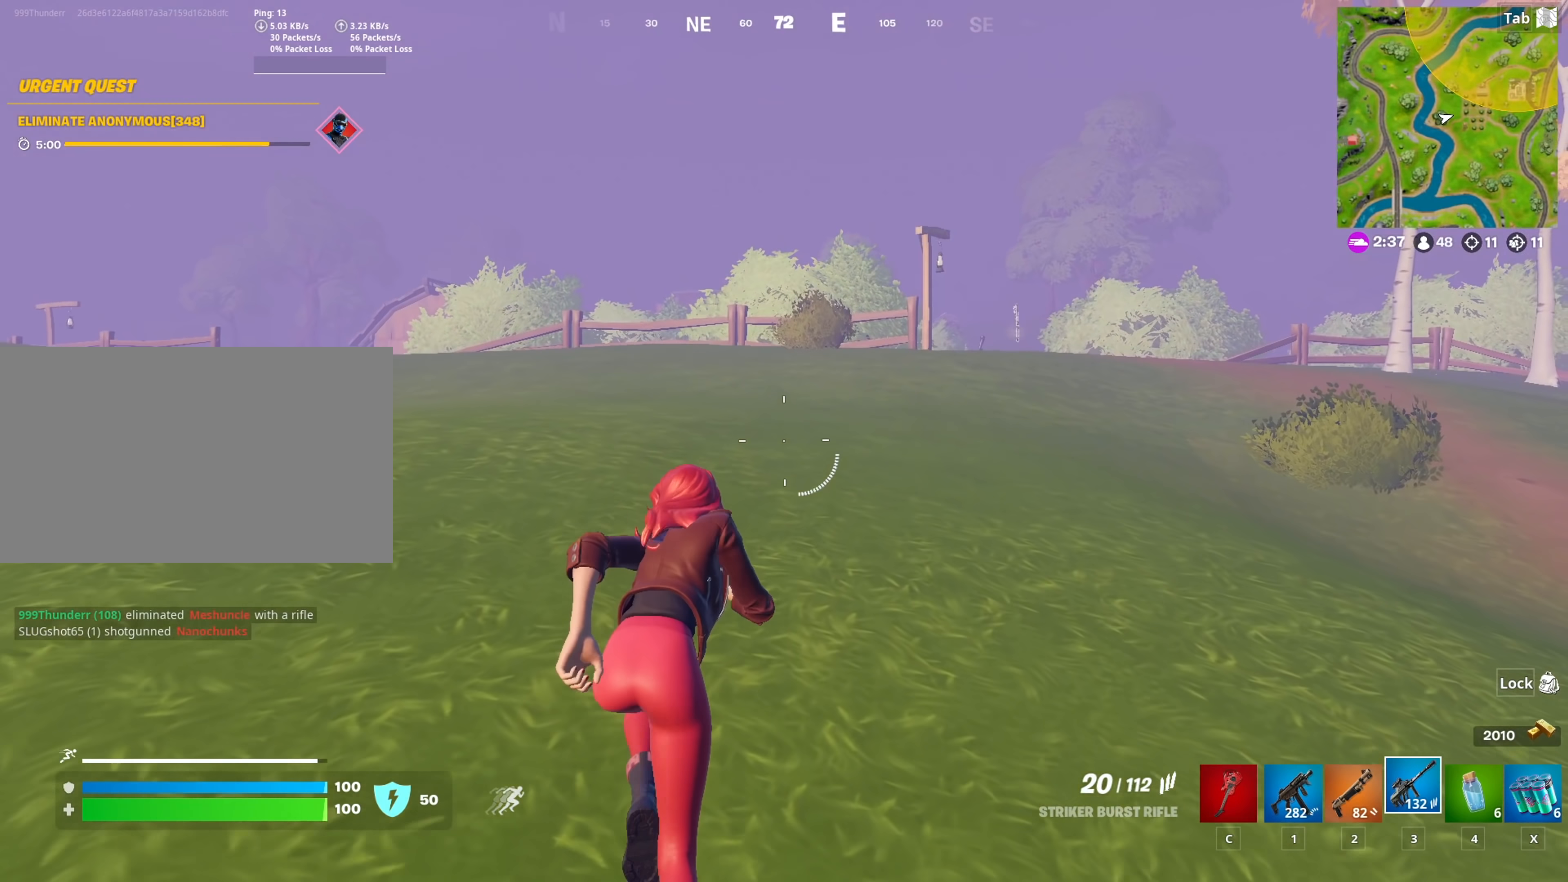
{"keys": ["w"], "mouse": [], "mouse_move": "down", "events": [[134, "w", "down"]]}
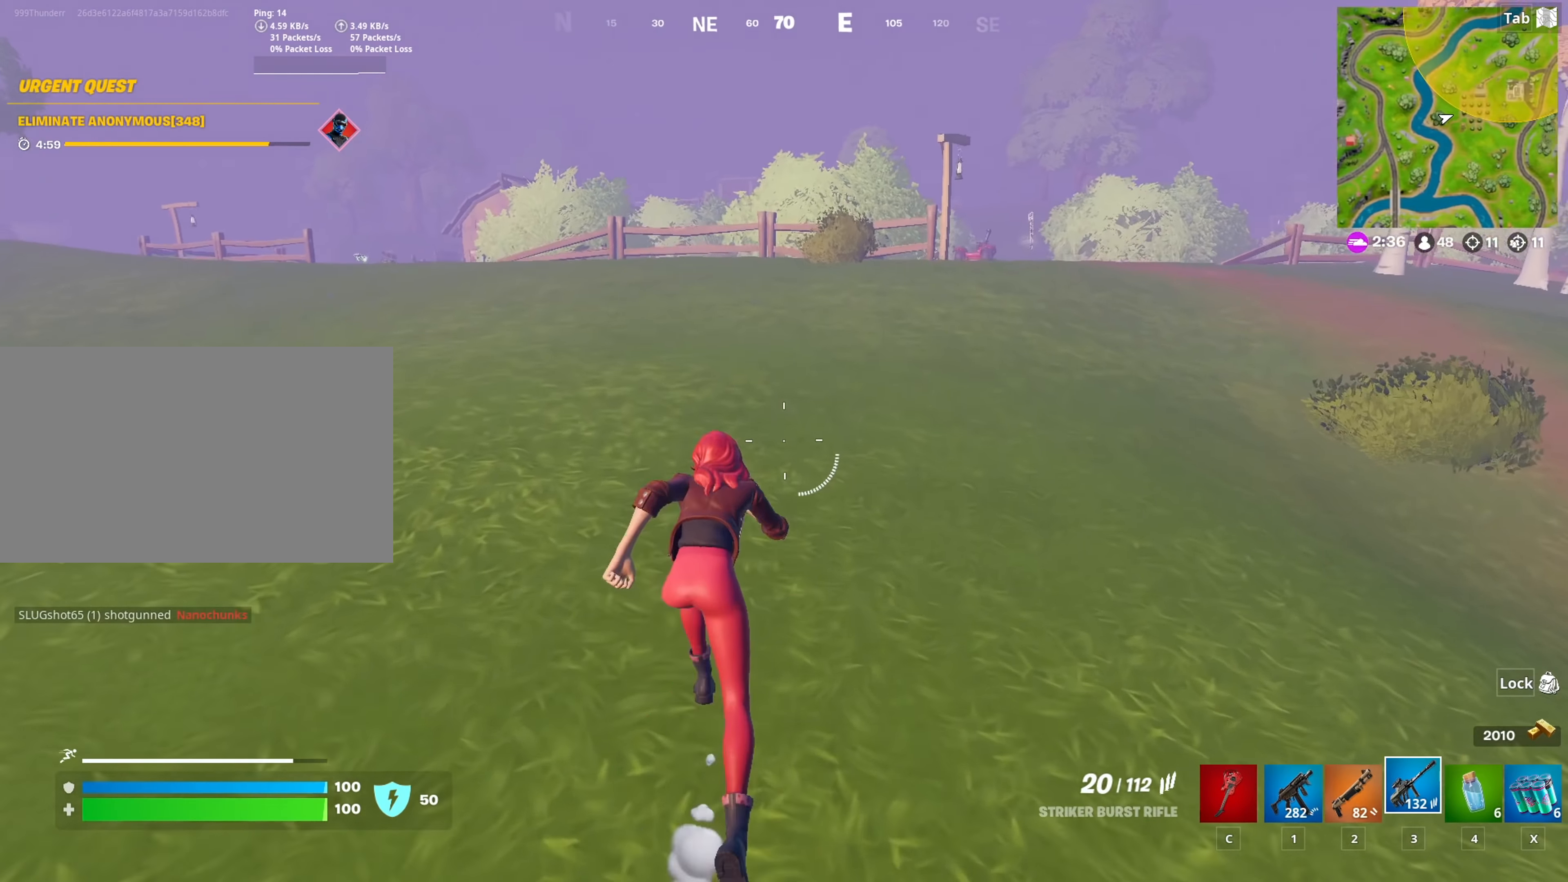
{"keys": ["w"], "mouse": [], "mouse_move": "still", "events": []}
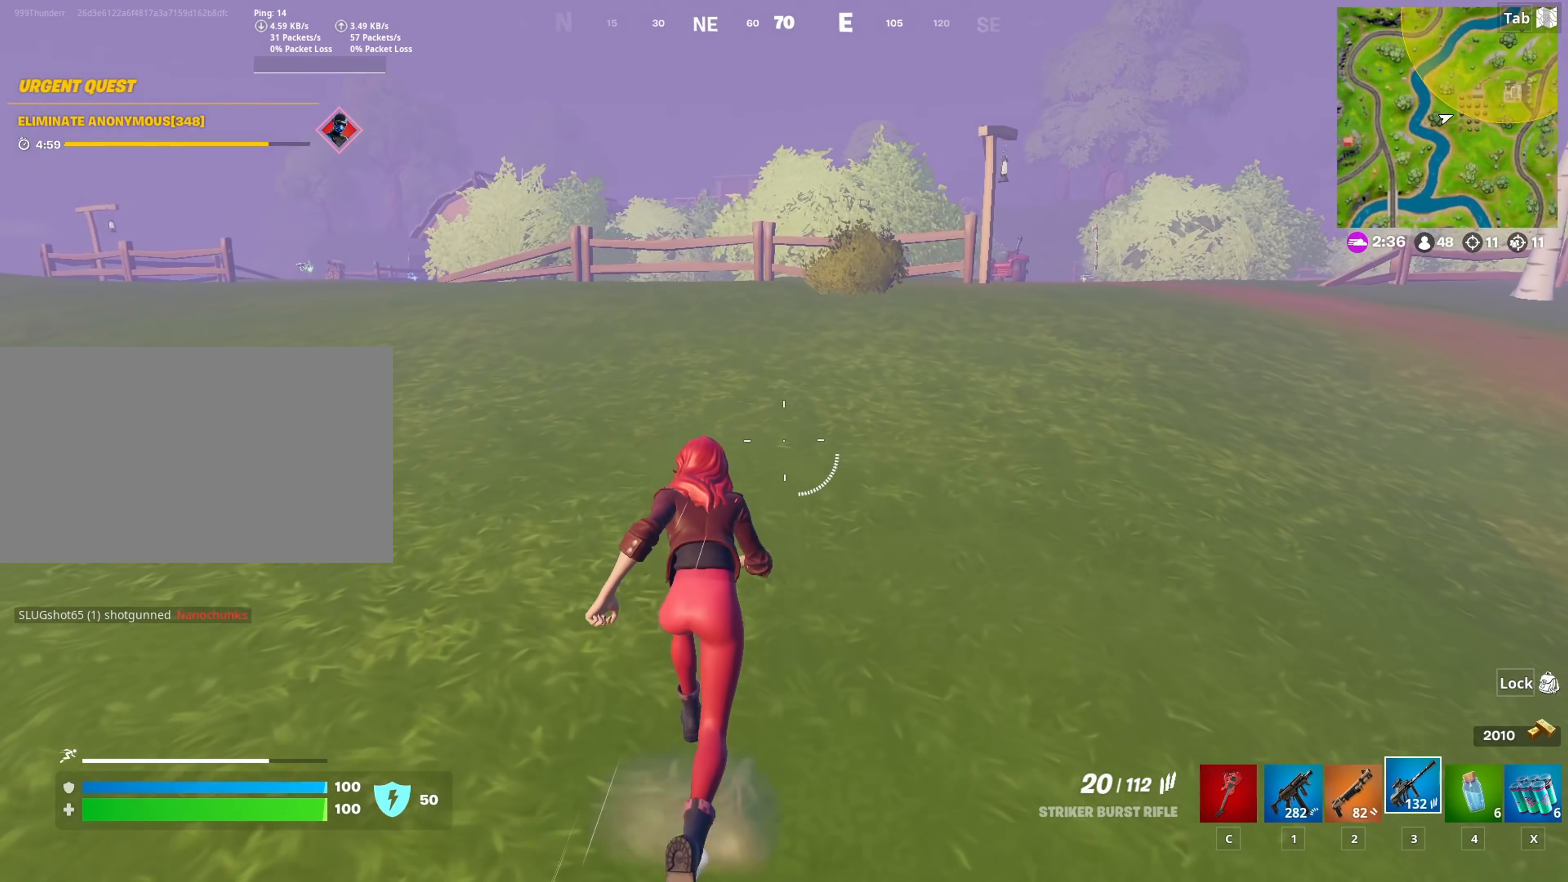
{"keys": ["w"], "mouse": [], "mouse_move": "still", "events": []}
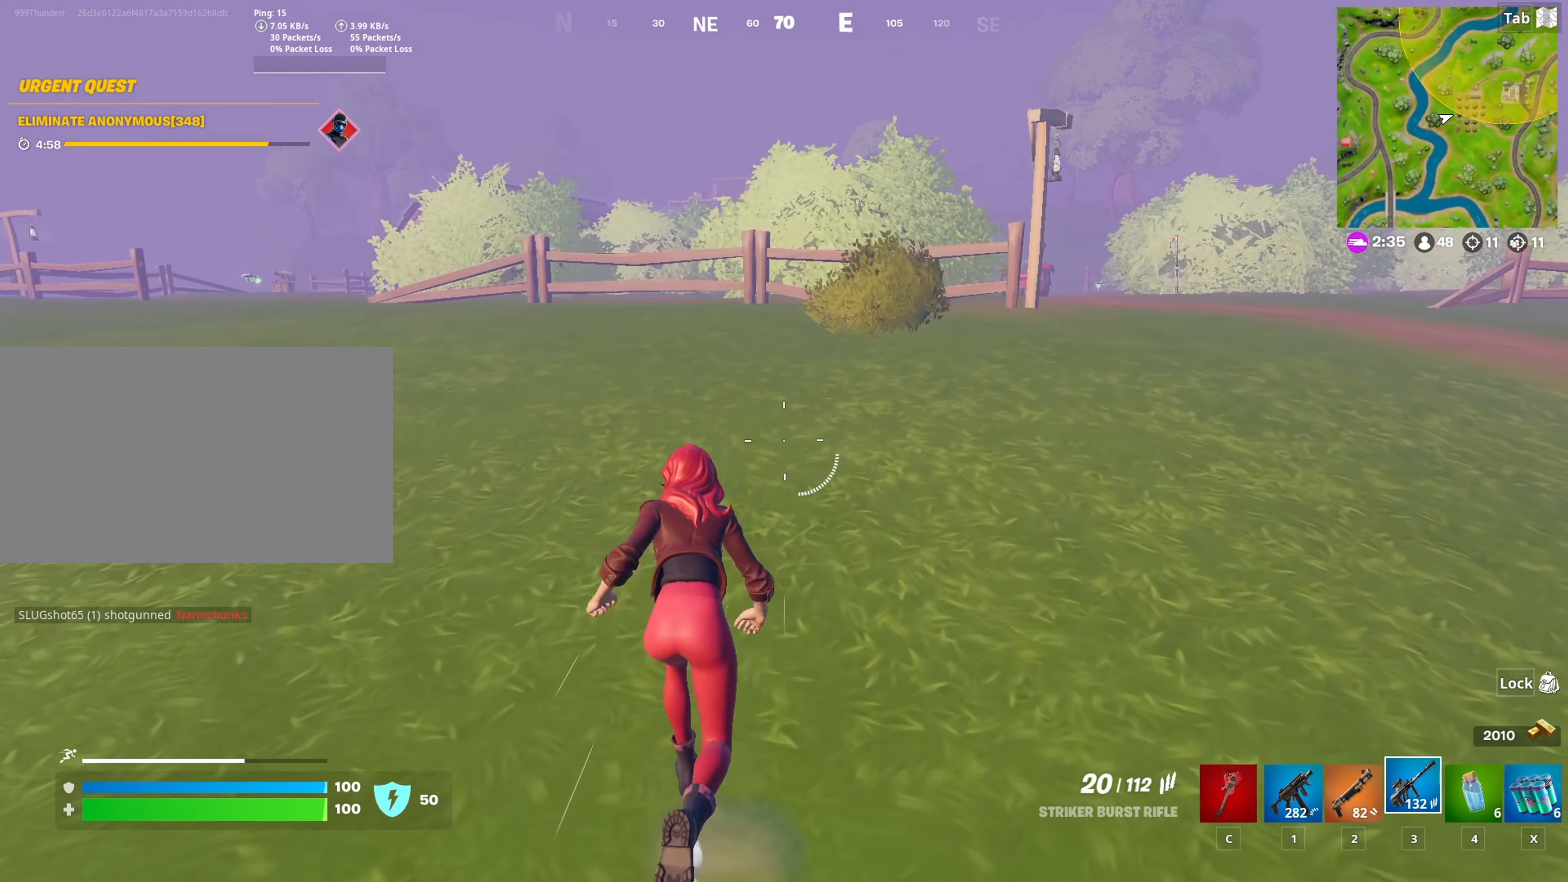
{"keys": ["w"], "mouse": [], "mouse_move": "left", "events": []}
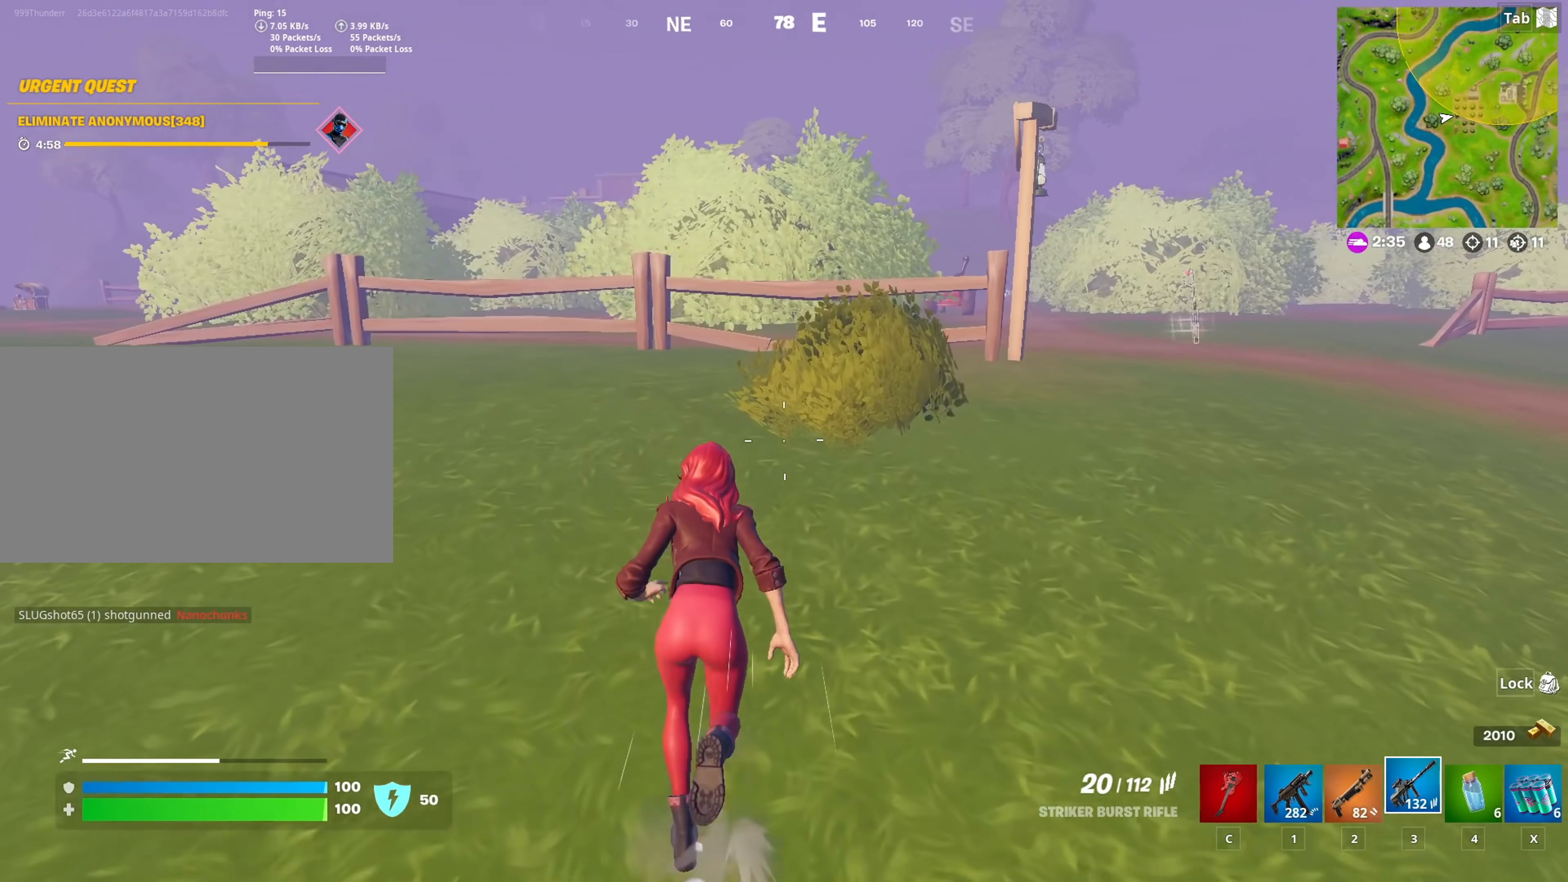
{"keys": ["w"], "mouse": [], "mouse_move": "still", "events": []}
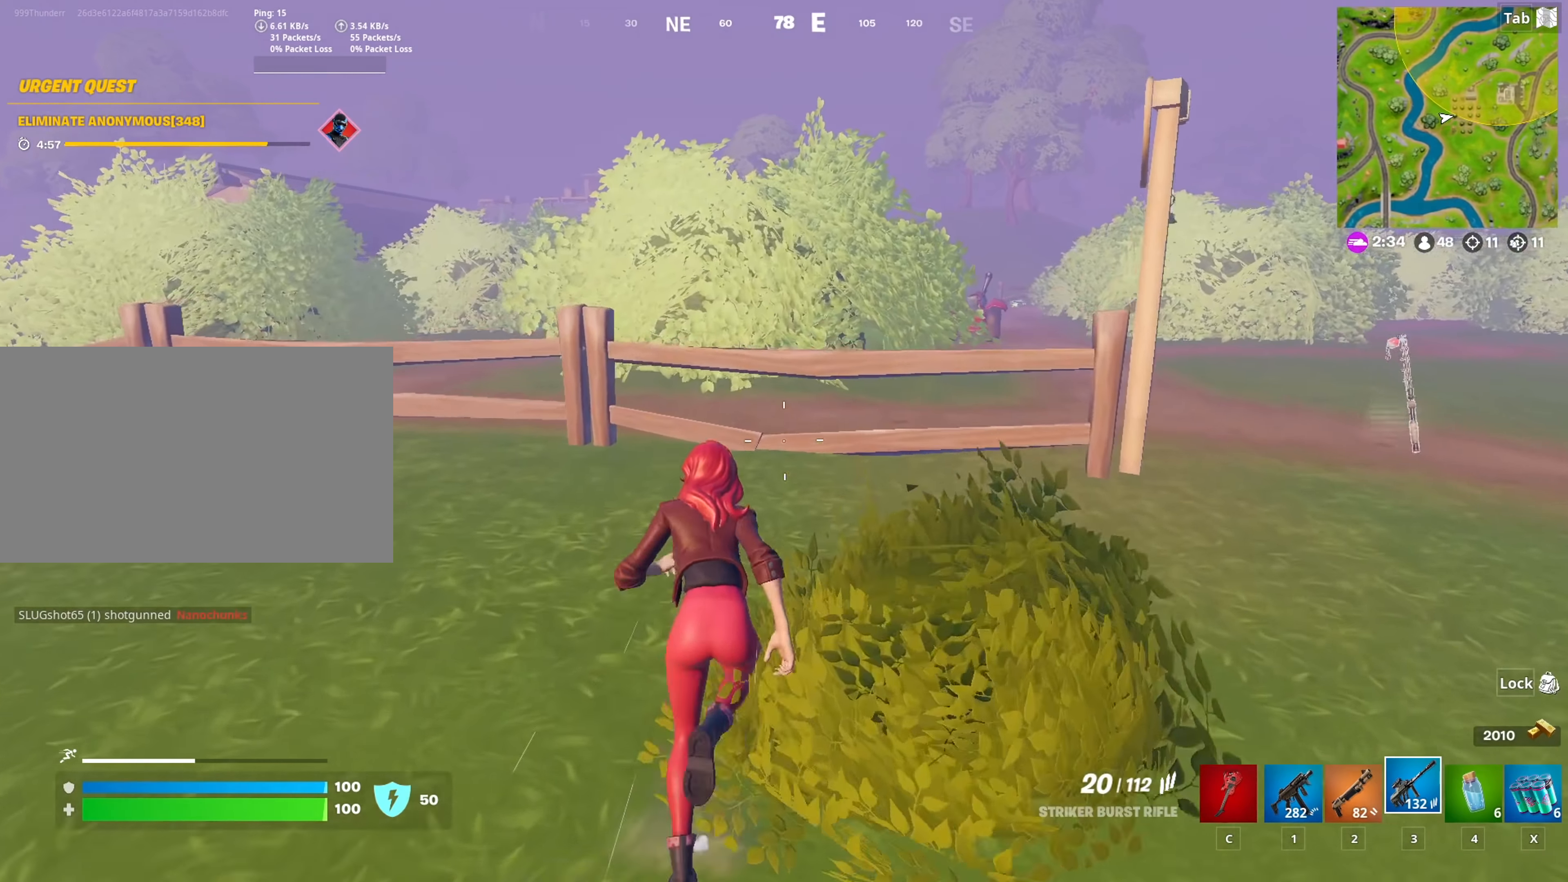
{"keys": ["w"], "mouse": [], "mouse_move": "still", "events": [[116, "space", "down"], [400, "space", "up"]]}
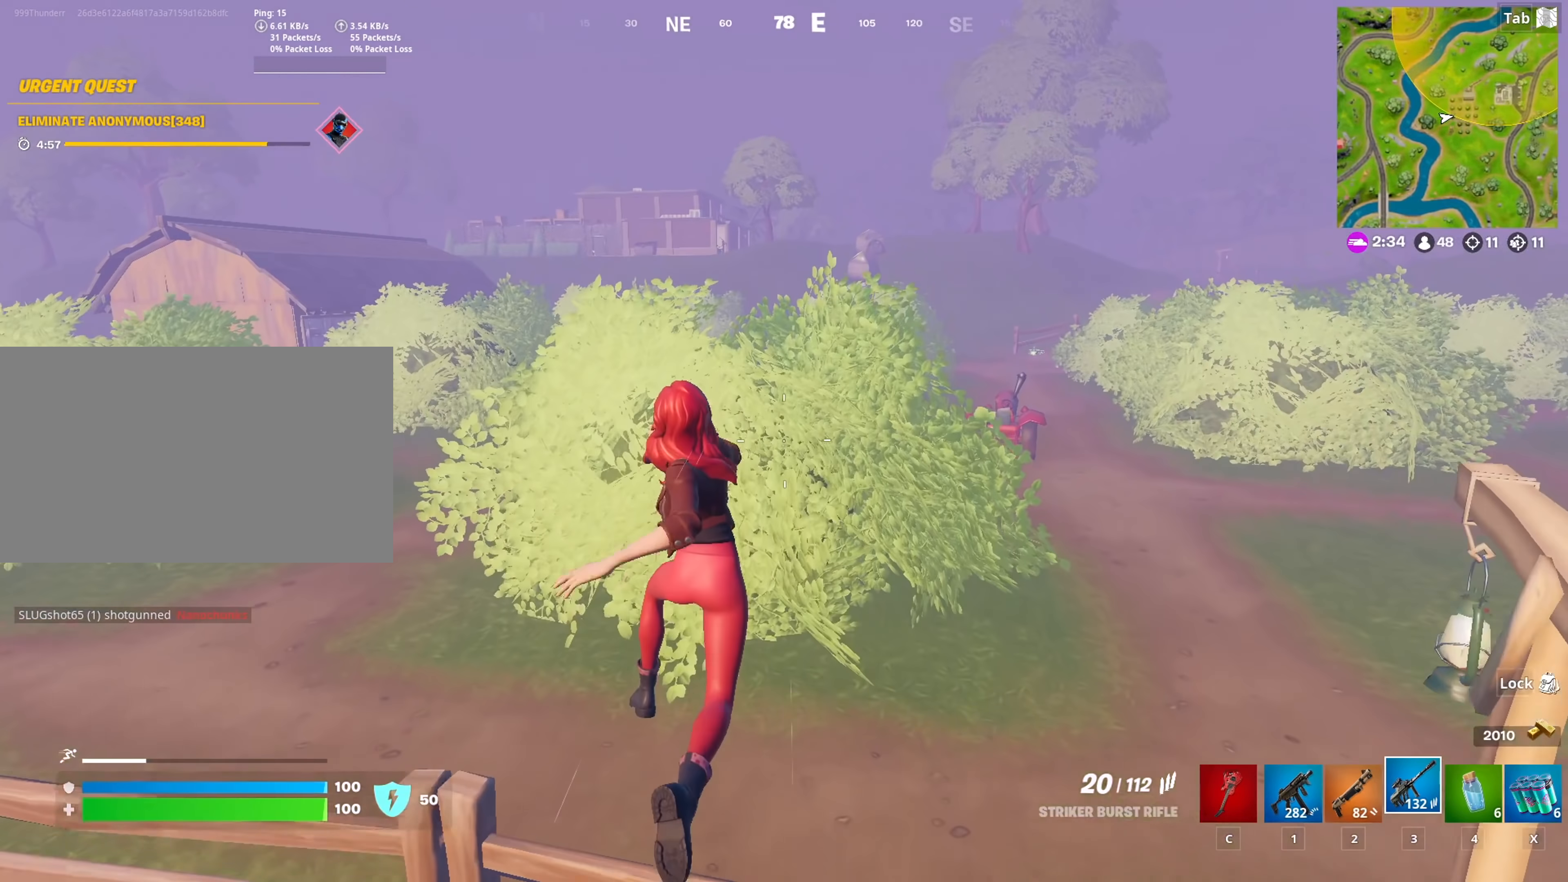
{"keys": ["w"], "mouse": [], "mouse_move": "left", "events": []}
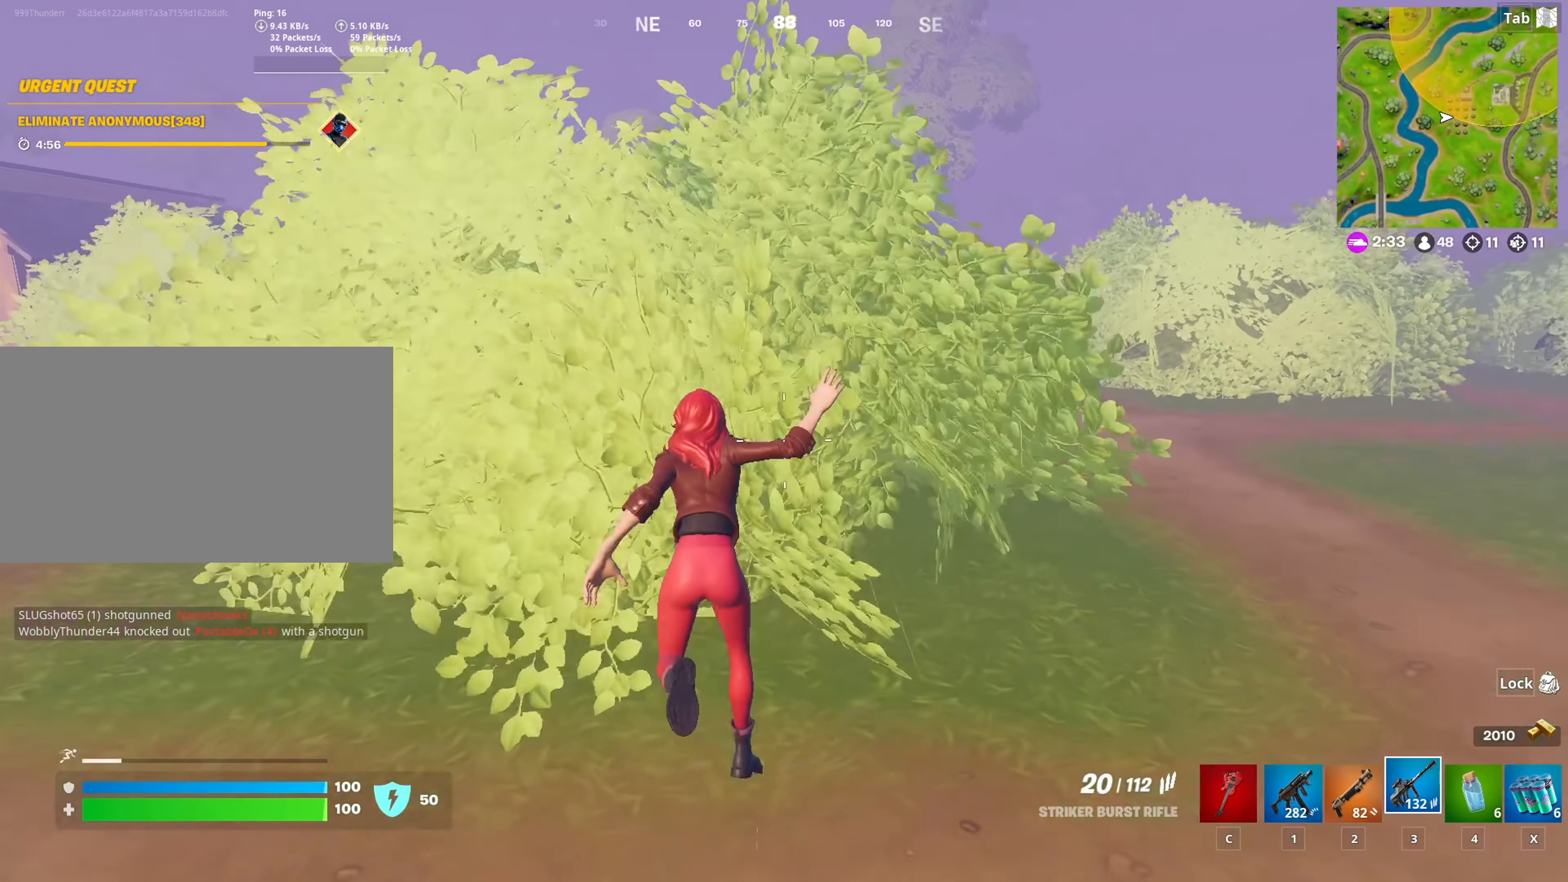
{"keys": ["w"], "mouse": [], "mouse_move": "still", "events": []}